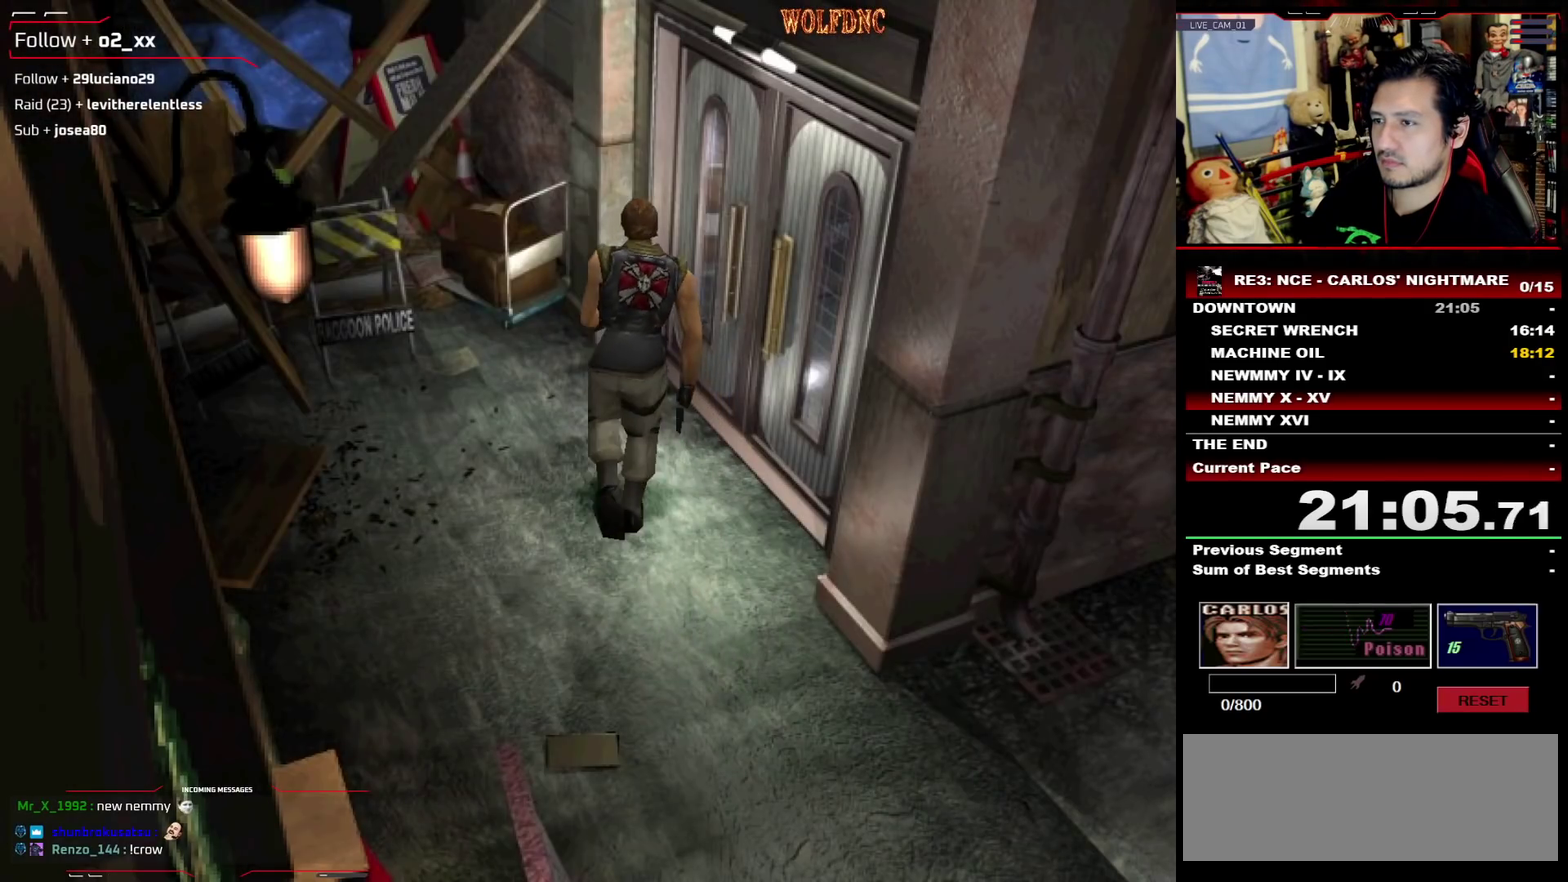
Gameplay with a controller (PlayStation layout); each line is a JSON object with the inputs held at the frame after it. "events" lists button and stick changes between this image and that frame as [ms after this image, input, new state], when the widget could be followed in between. Not read: L3 R3 other_buttons.
{"buttons": ["DPAD_UP", "DPAD_RIGHT"], "events": [[467, "CROSS", "up"], [467, "SQUARE", "up"]]}
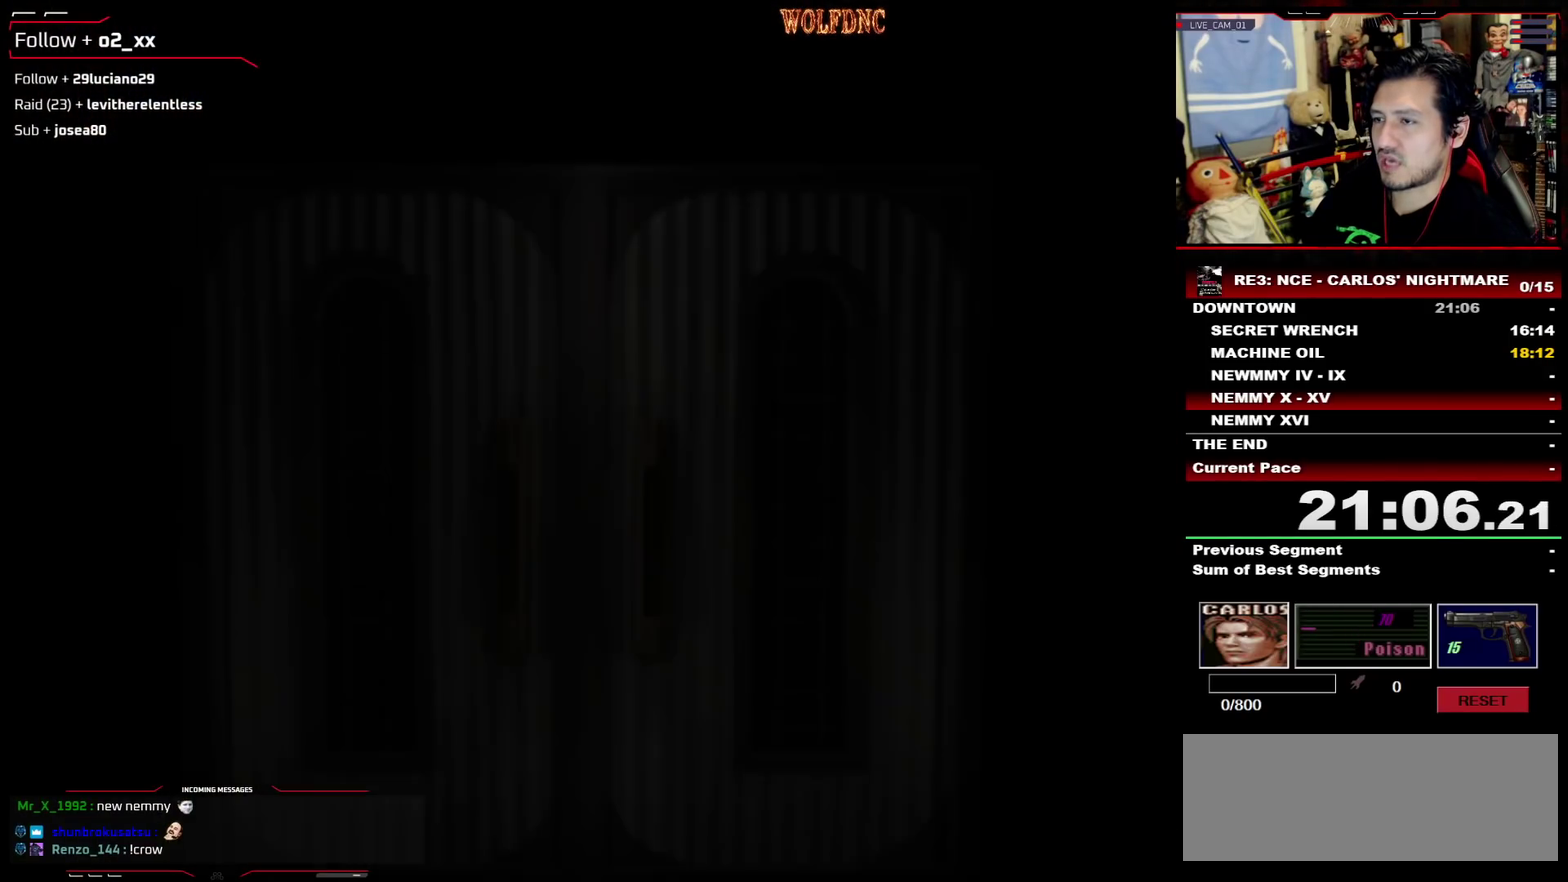
{"buttons": [], "events": [[17, "DPAD_RIGHT", "up"], [17, "DPAD_UP", "up"]]}
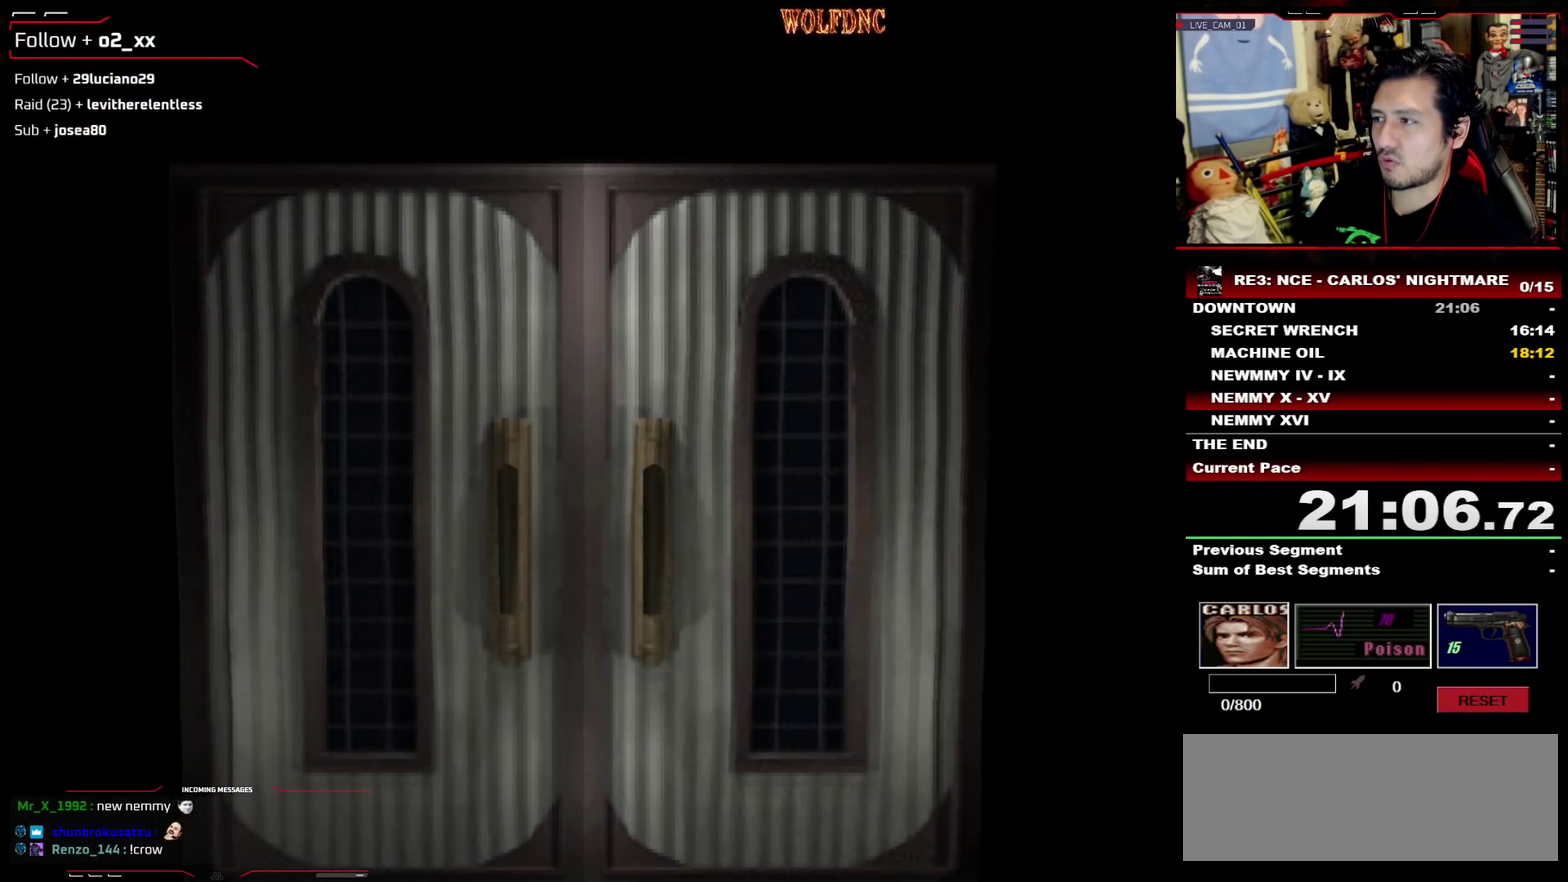
{"buttons": []}
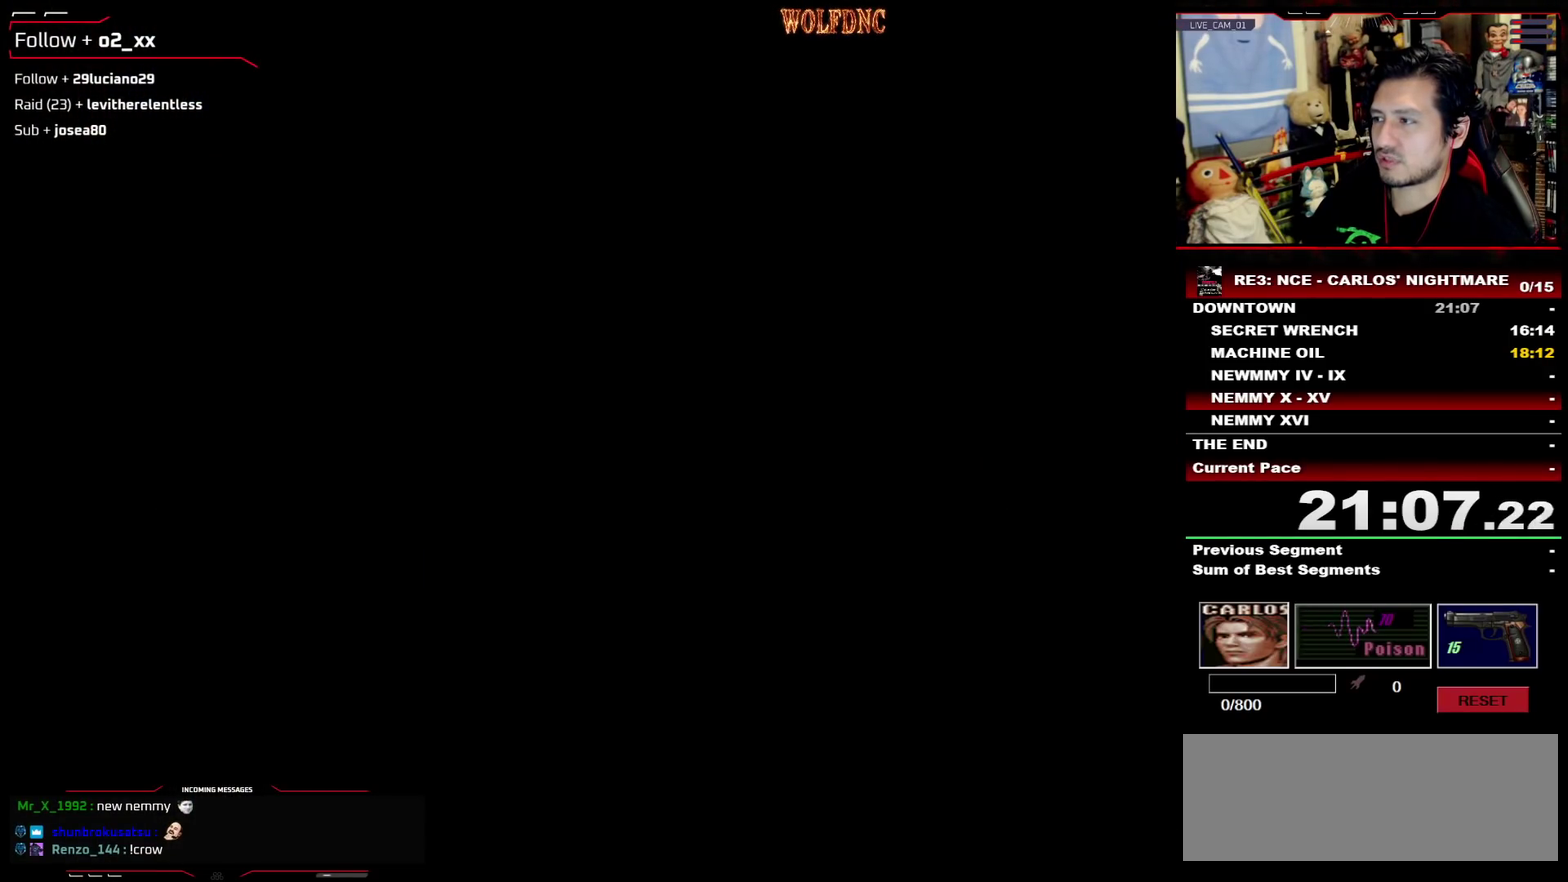
{"buttons": ["SELECT"]}
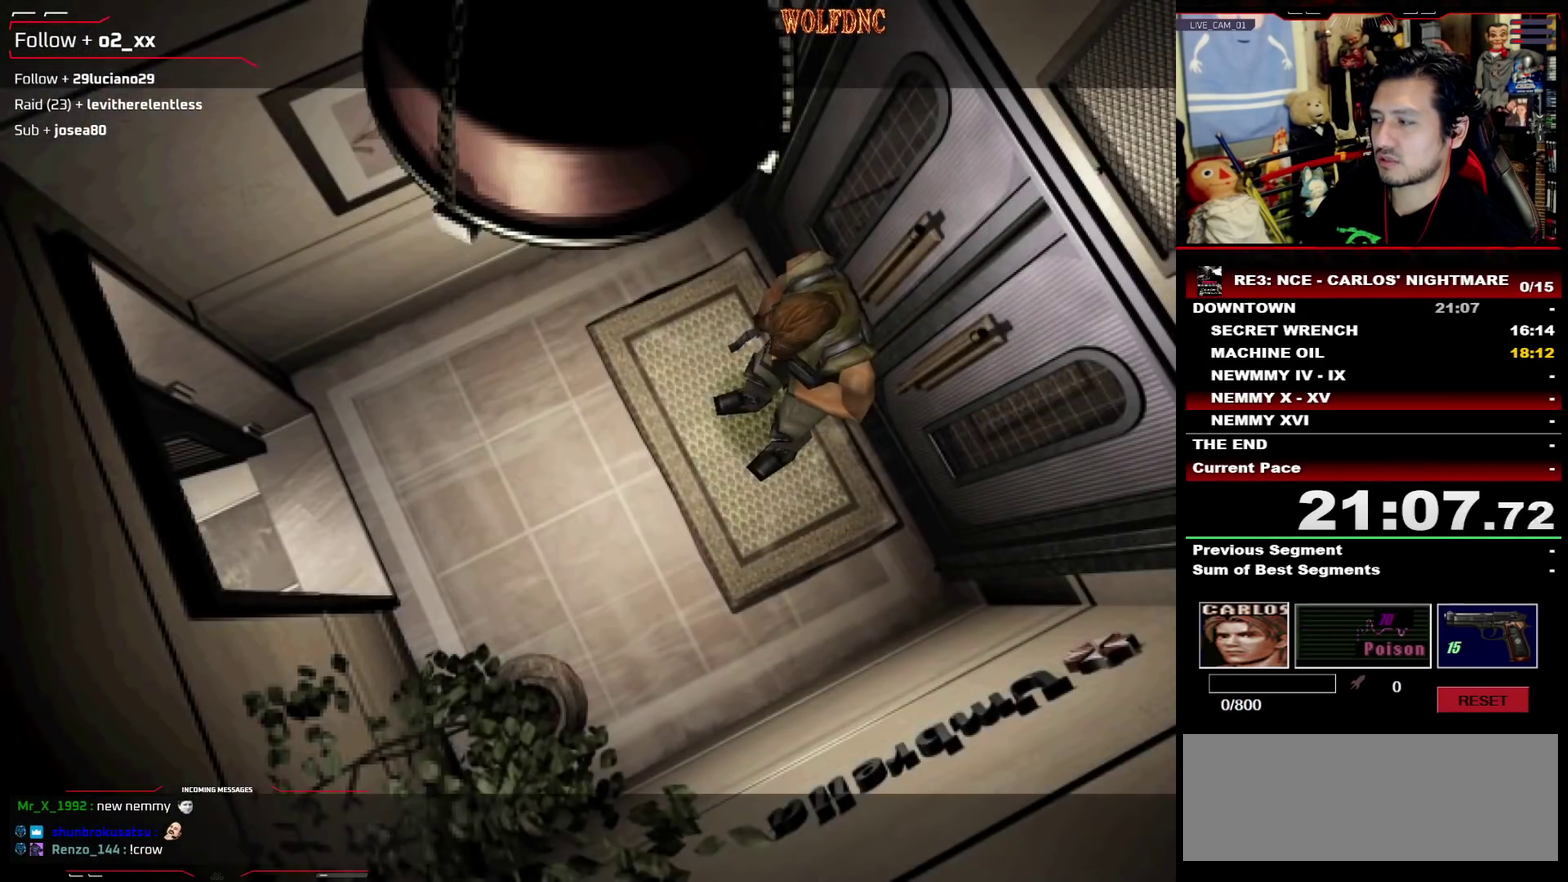
{"buttons": ["CROSS"], "events": [[50, "SELECT", "up"], [100, "SELECT", "down"], [200, "SELECT", "up"], [433, "CROSS", "down"]]}
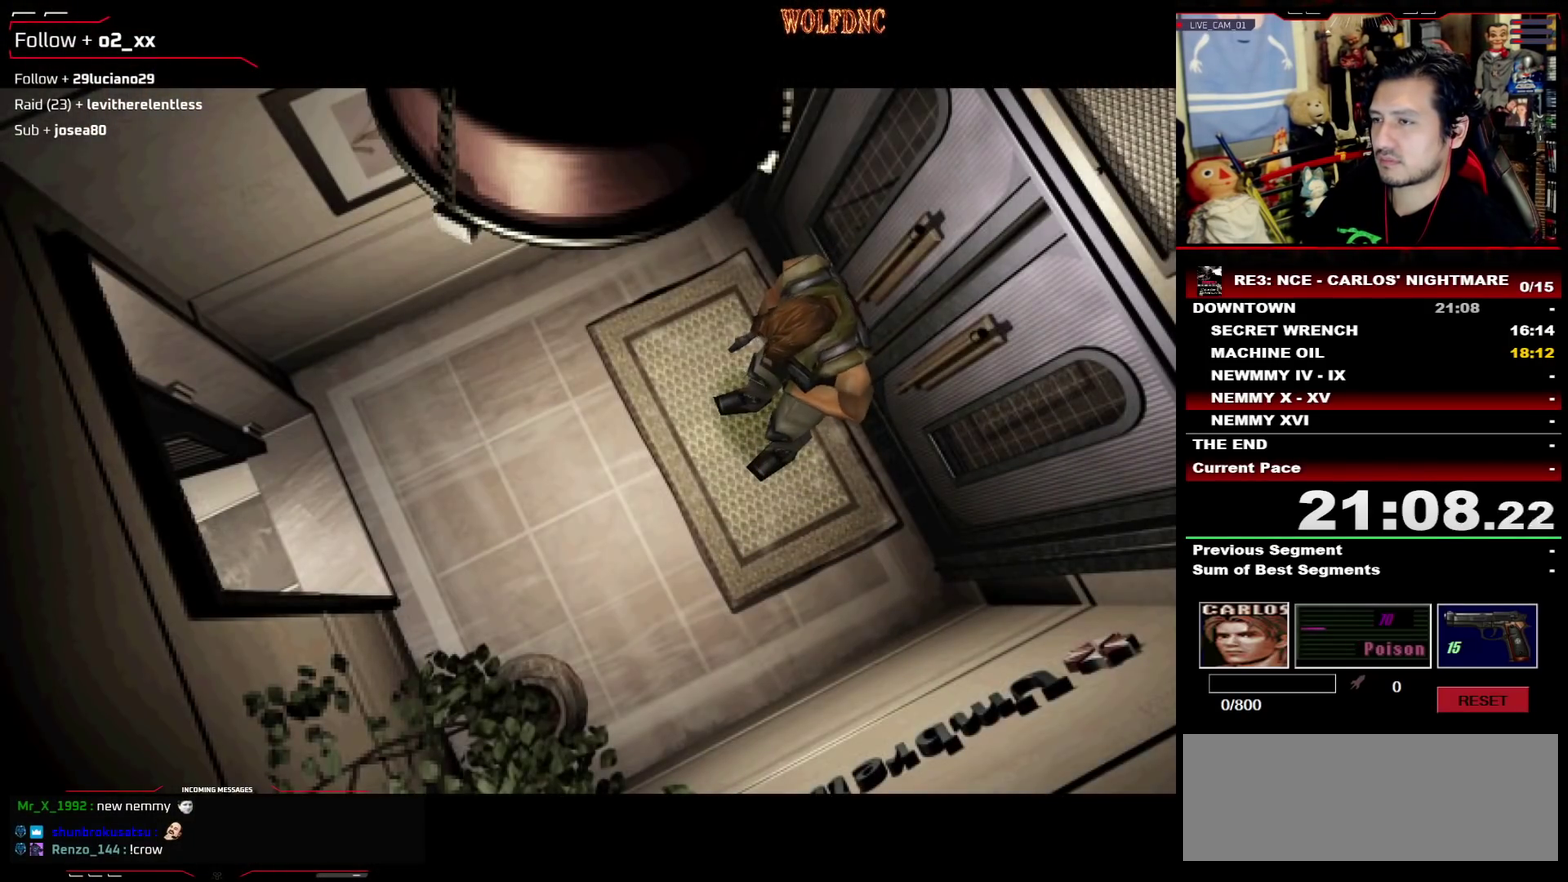
{"buttons": ["CROSS"]}
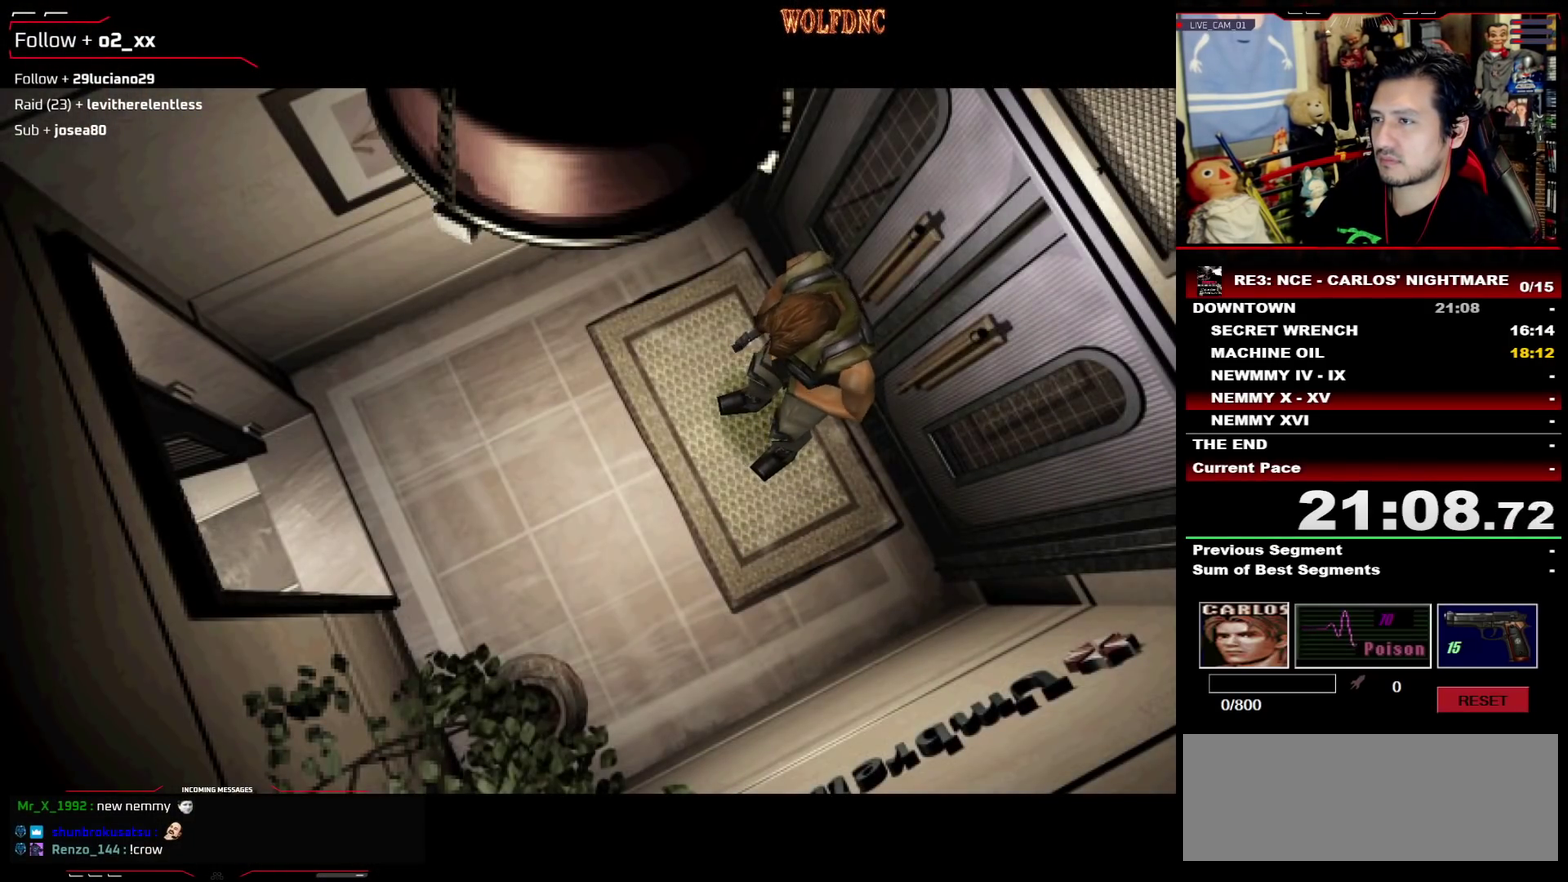
{"buttons": ["CROSS"]}
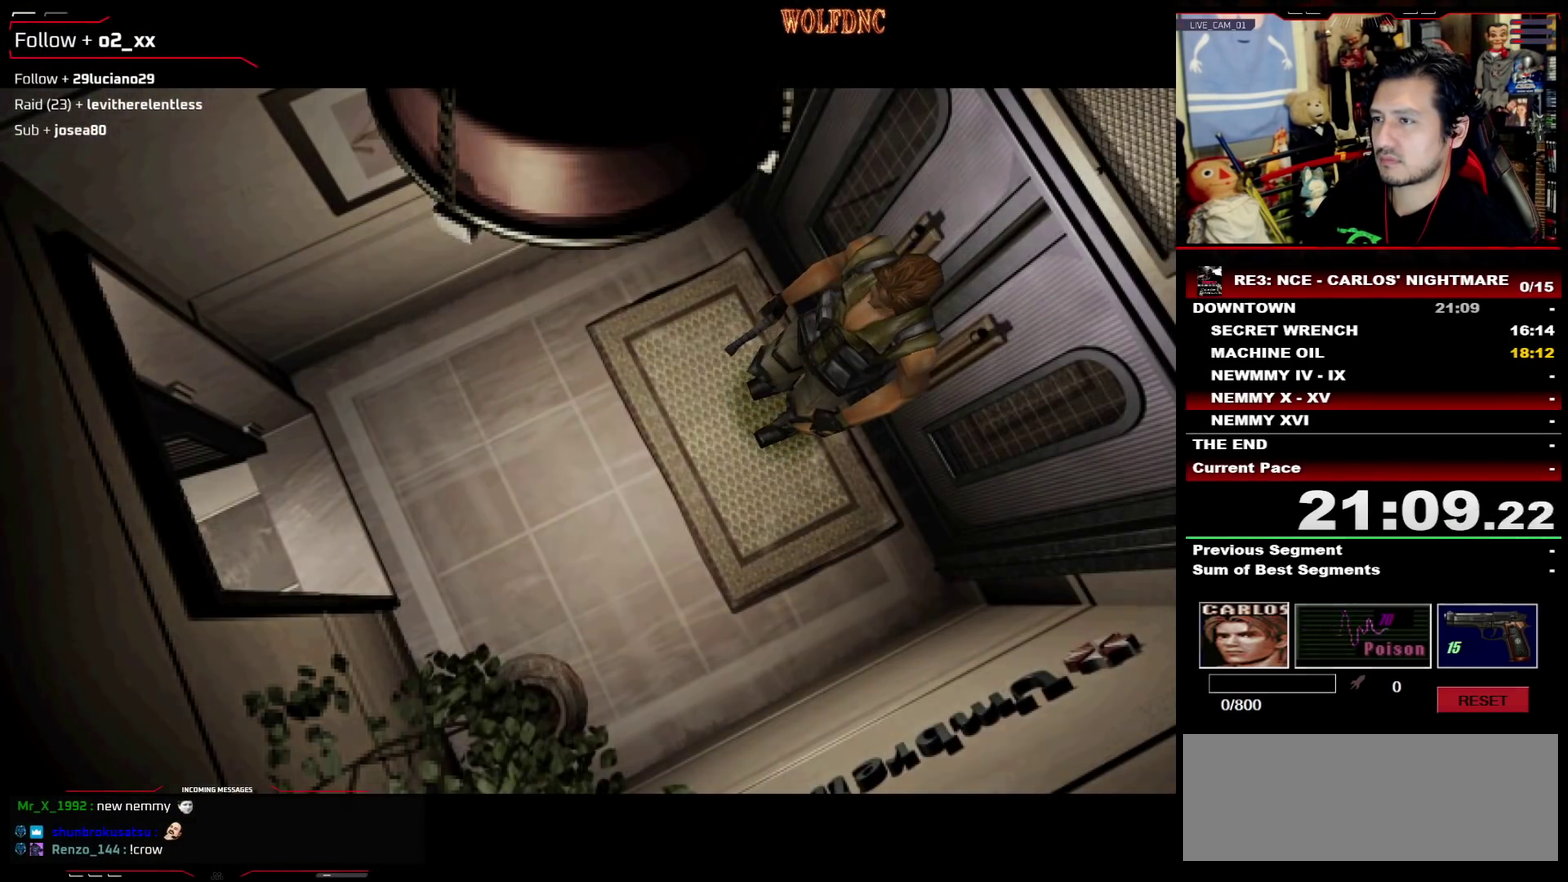
{"buttons": [], "events": [[17, "SELECT", "down"], [150, "CROSS", "up"], [150, "SELECT", "up"]]}
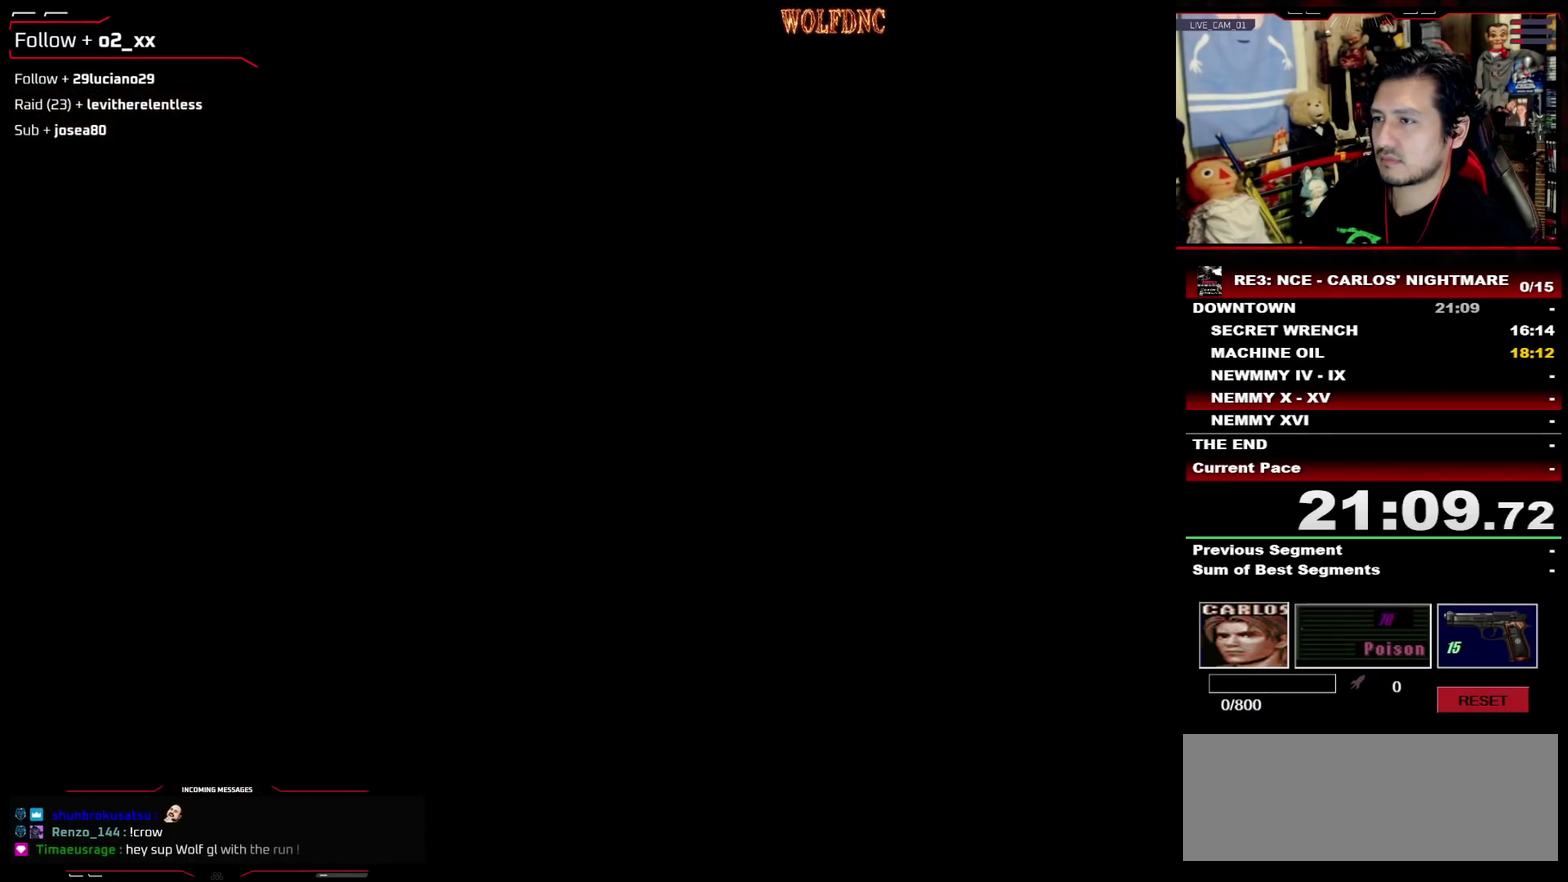
{"buttons": ["SQUARE", "DPAD_UP"], "events": [[17, "DPAD_UP", "down"], [117, "DPAD_LEFT", "down"], [117, "SQUARE", "down"], [317, "DPAD_LEFT", "up"]]}
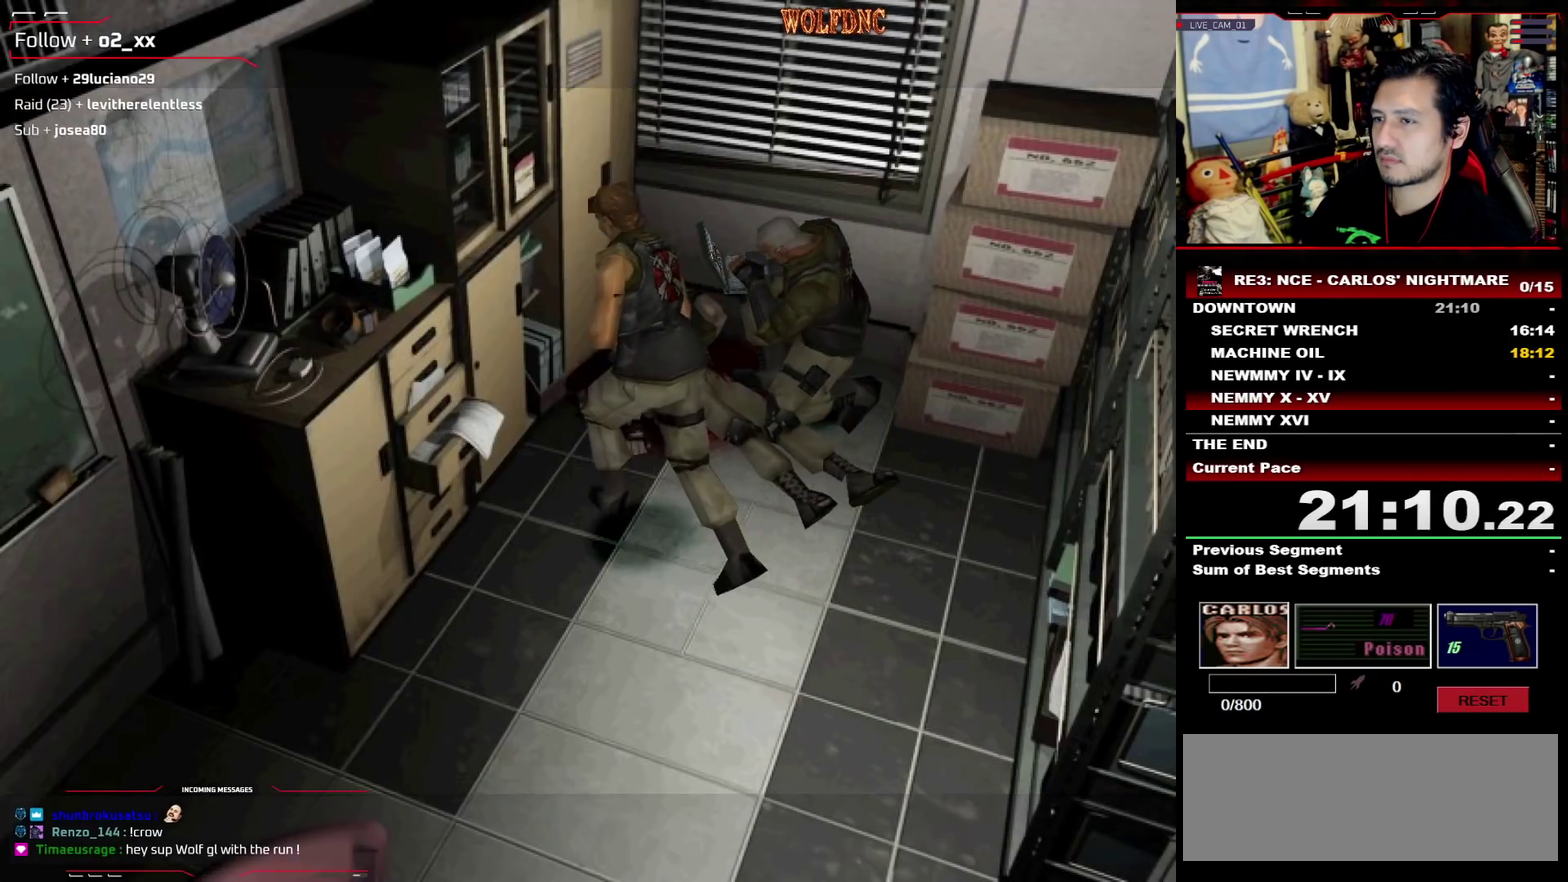
{"buttons": ["CROSS"], "events": [[33, "DPAD_LEFT", "down"], [133, "DPAD_LEFT", "up"], [183, "CROSS", "down"], [267, "CROSS", "up"], [267, "DPAD_UP", "up"], [267, "SQUARE", "up"], [317, "CROSS", "down"]]}
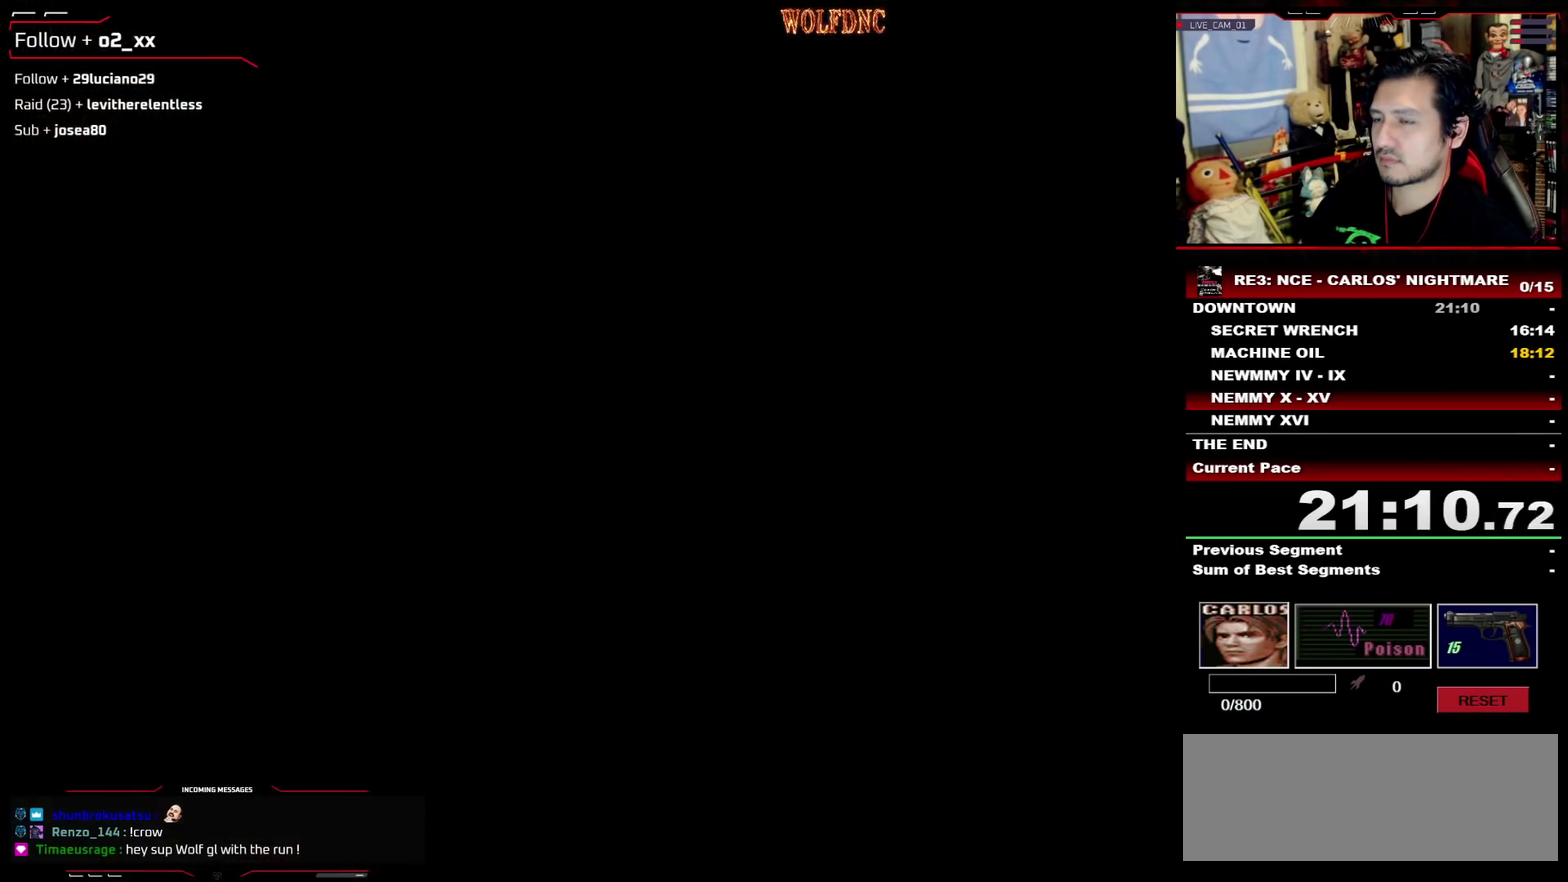
{"buttons": ["CROSS"], "events": [[100, "CROSS", "up"], [150, "CROSS", "down"]]}
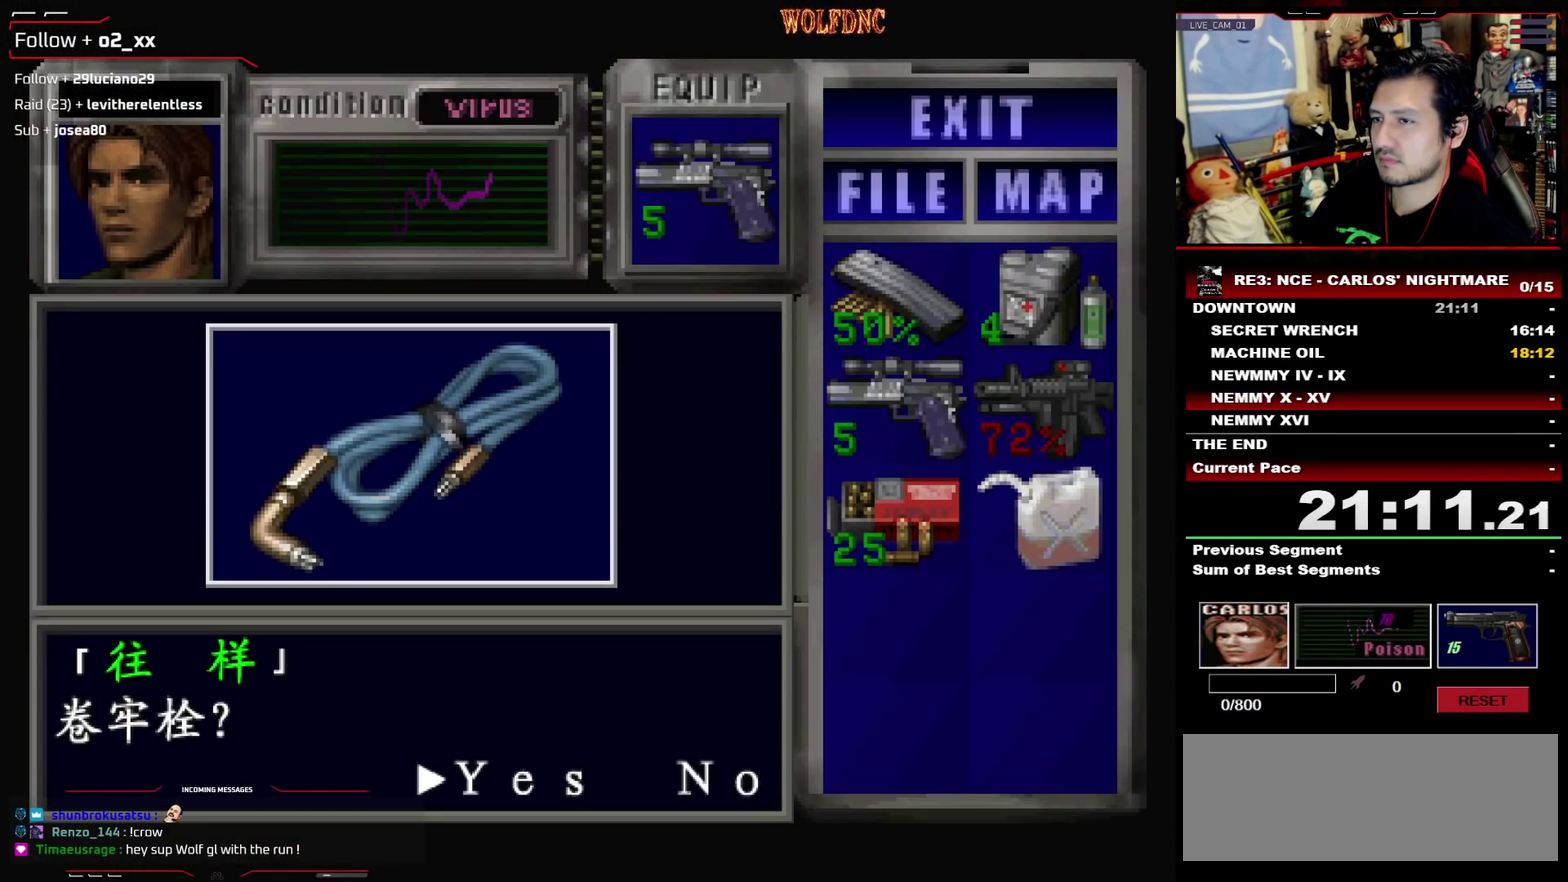
{"buttons": ["CROSS", "DPAD_RIGHT"], "events": [[117, "CROSS", "up"], [167, "CROSS", "down"], [350, "SQUARE", "down"], [400, "CROSS", "up"], [450, "CROSS", "down"], [450, "DPAD_RIGHT", "down"], [500, "SQUARE", "up"]]}
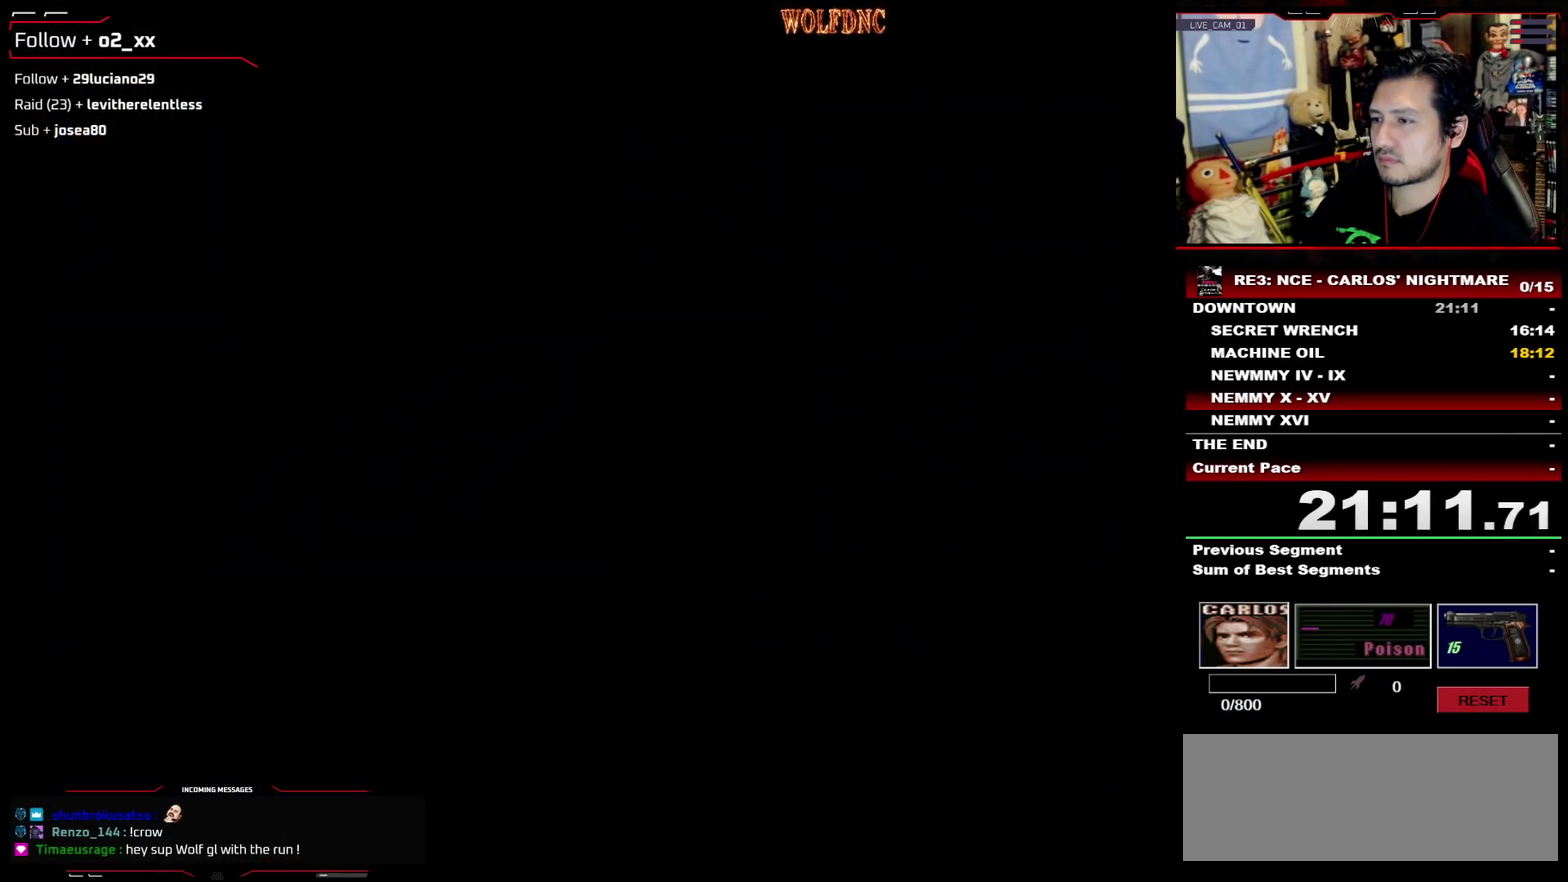
{"buttons": ["SQUARE", "DPAD_UP", "DPAD_RIGHT"], "events": [[33, "CROSS", "up"], [133, "DPAD_DOWN", "down"], [183, "SQUARE", "down"], [283, "DPAD_DOWN", "up"], [283, "SQUARE", "up"], [417, "DPAD_UP", "down"], [417, "SQUARE", "down"]]}
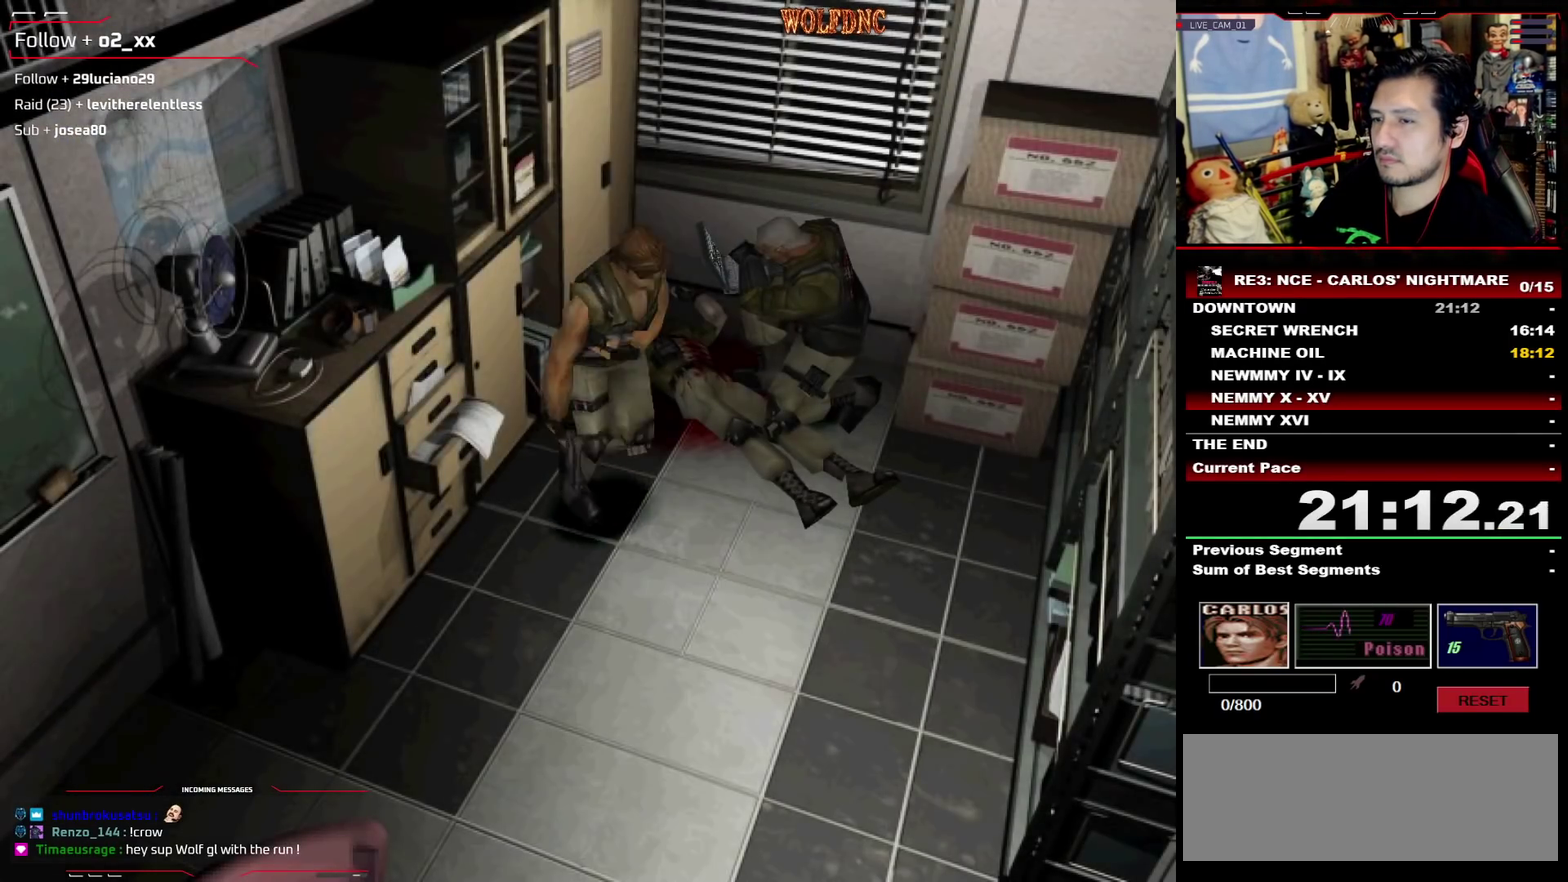
{"buttons": ["SQUARE", "DPAD_UP", "DPAD_LEFT"], "events": [[100, "DPAD_RIGHT", "up"], [483, "DPAD_LEFT", "down"]]}
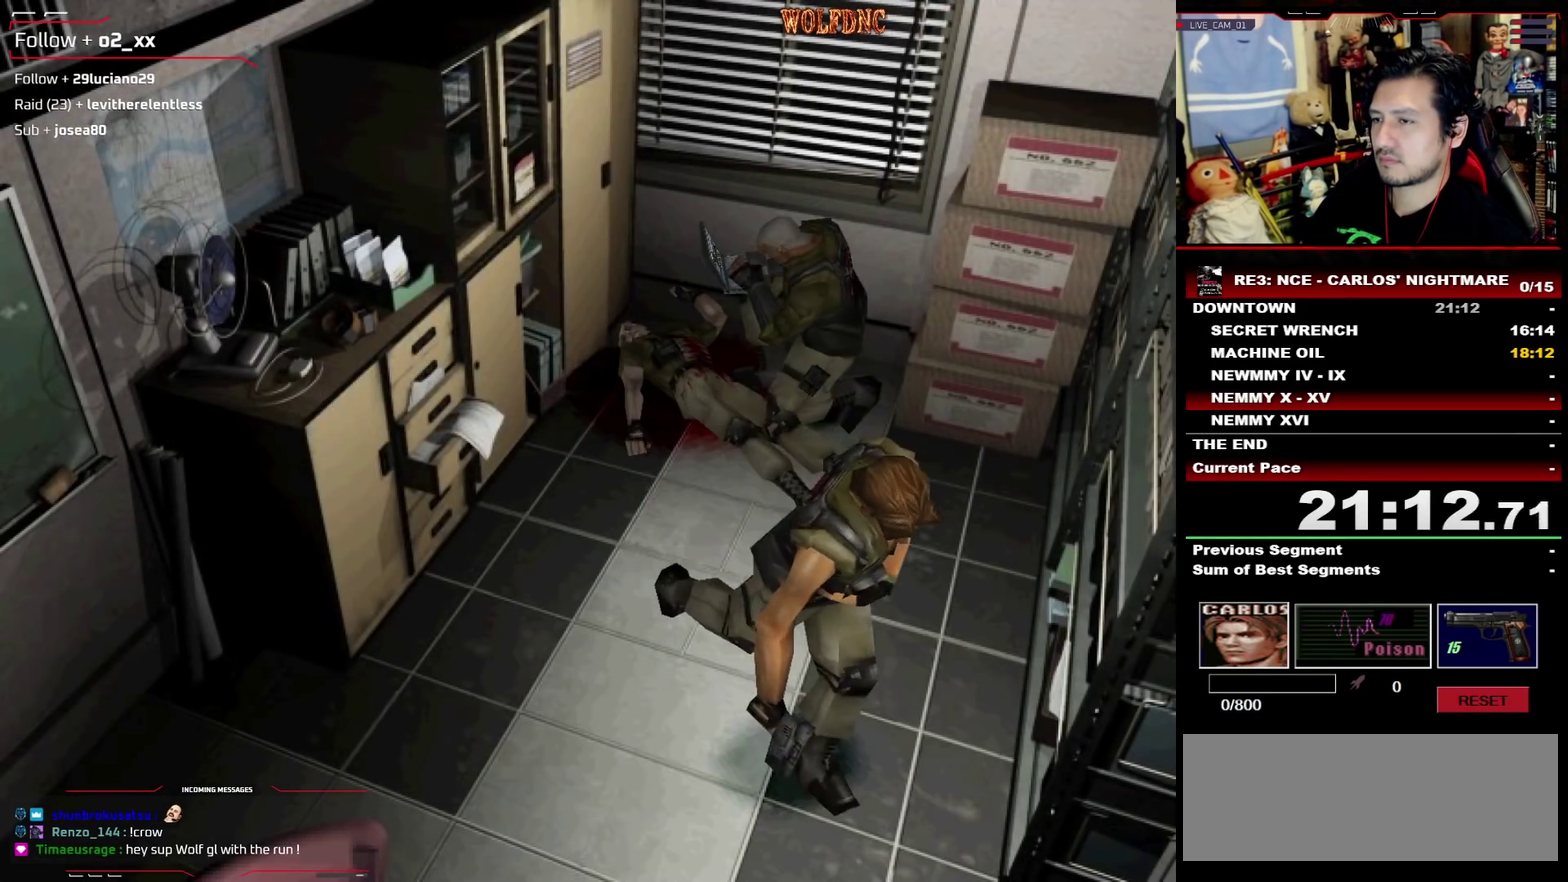
{"buttons": ["SQUARE", "DPAD_UP", "DPAD_RIGHT"], "events": [[300, "DPAD_LEFT", "up"], [350, "DPAD_RIGHT", "down"]]}
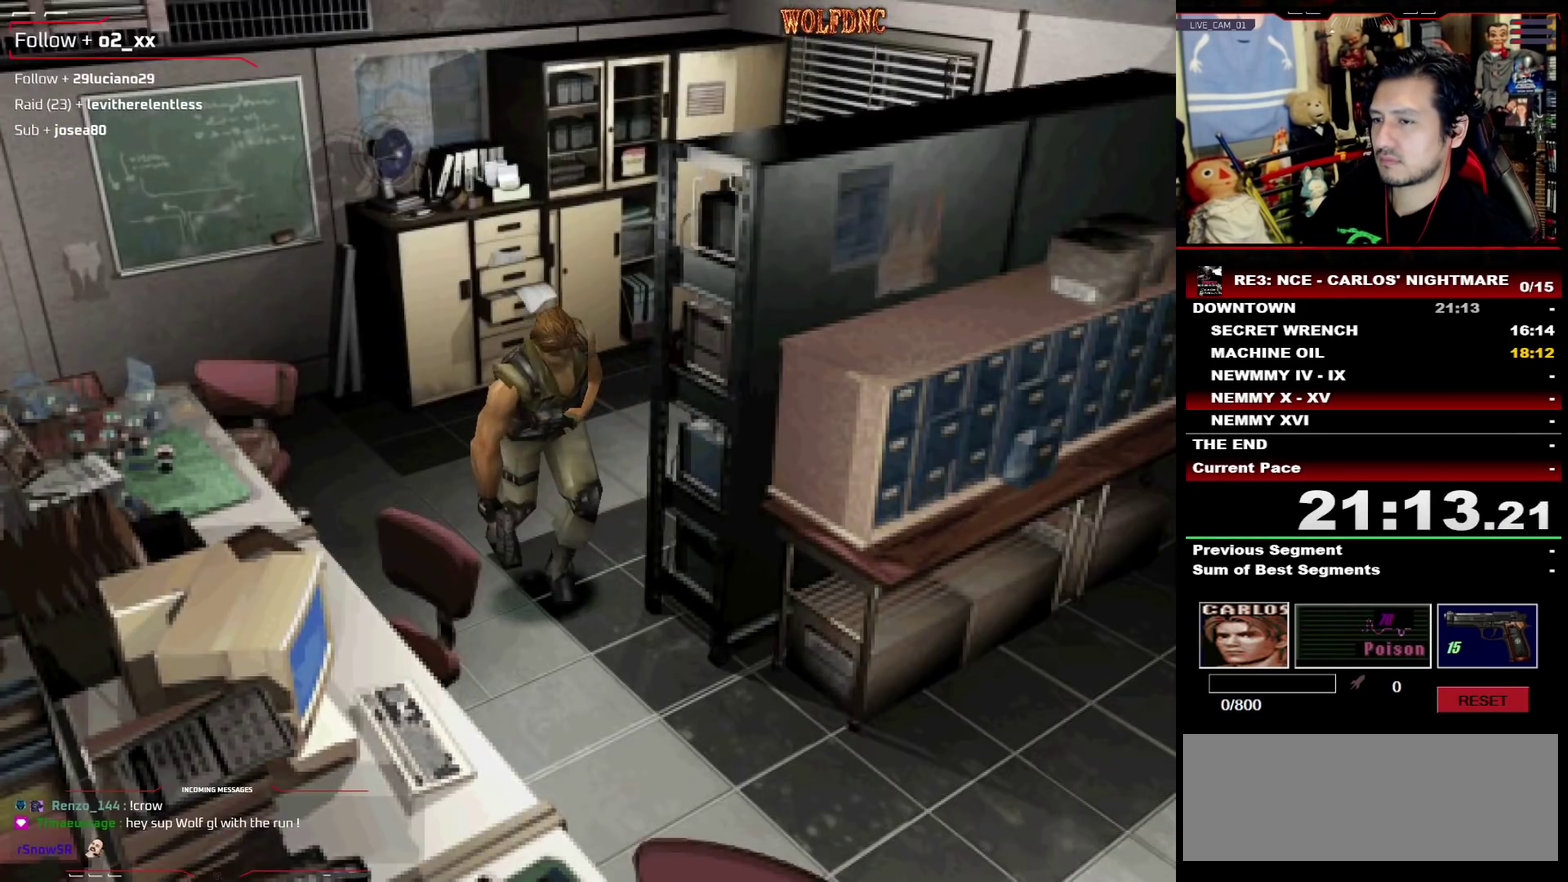
{"buttons": ["DPAD_RIGHT"], "events": [[83, "DPAD_RIGHT", "up"], [233, "DPAD_RIGHT", "down"], [317, "DPAD_UP", "up"], [317, "SQUARE", "up"]]}
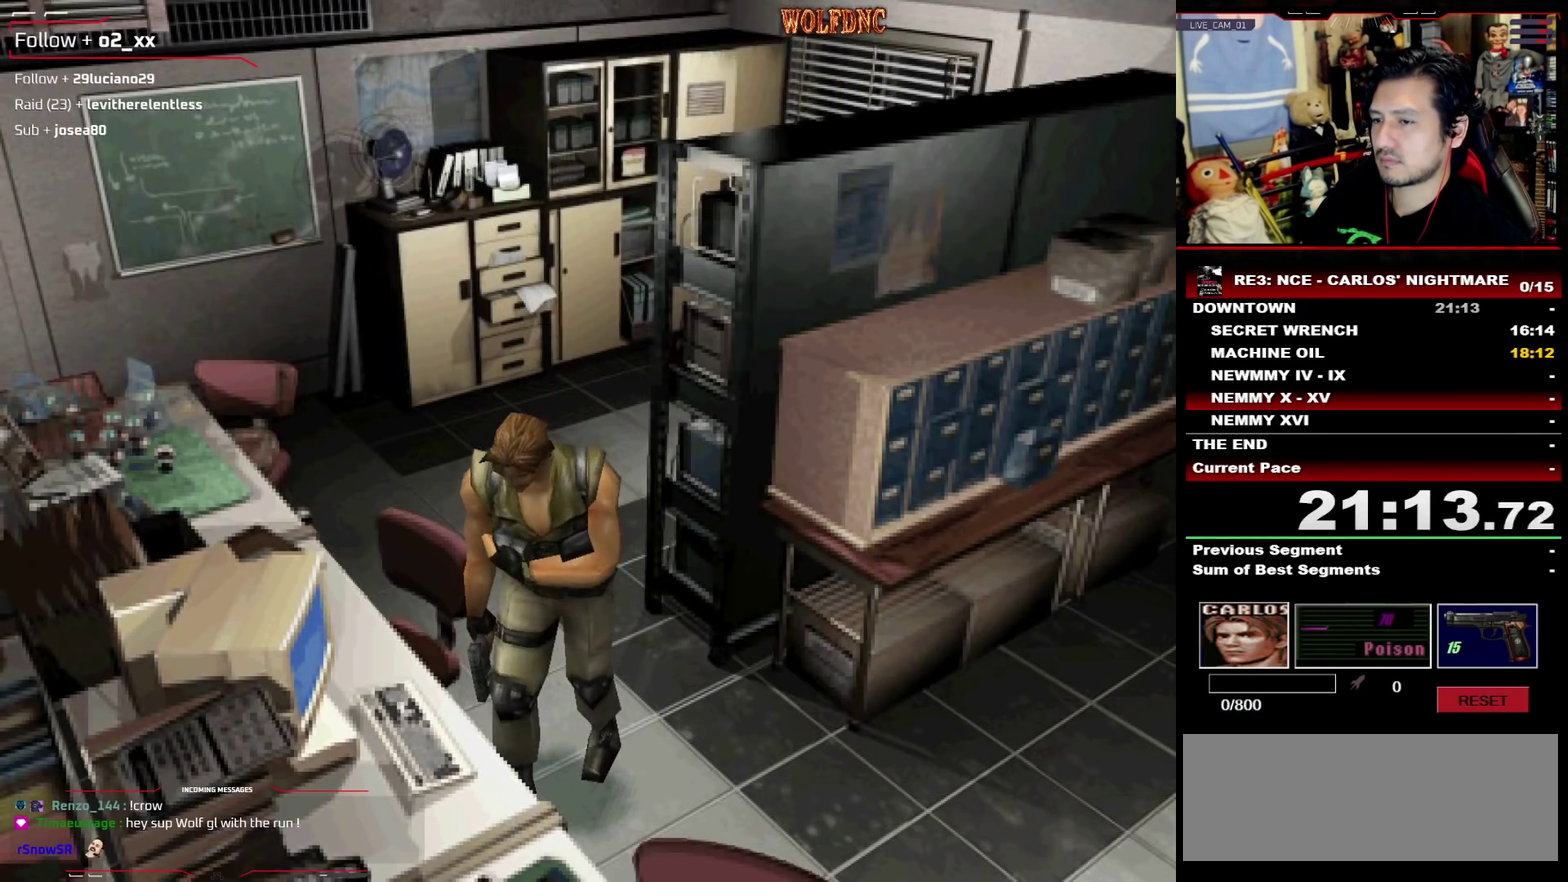
{"buttons": [], "events": [[150, "CROSS", "down"], [150, "DPAD_UP", "down"], [383, "CROSS", "up"], [433, "CROSS", "down"], [433, "DPAD_RIGHT", "up"], [433, "DPAD_UP", "up"], [483, "CROSS", "up"]]}
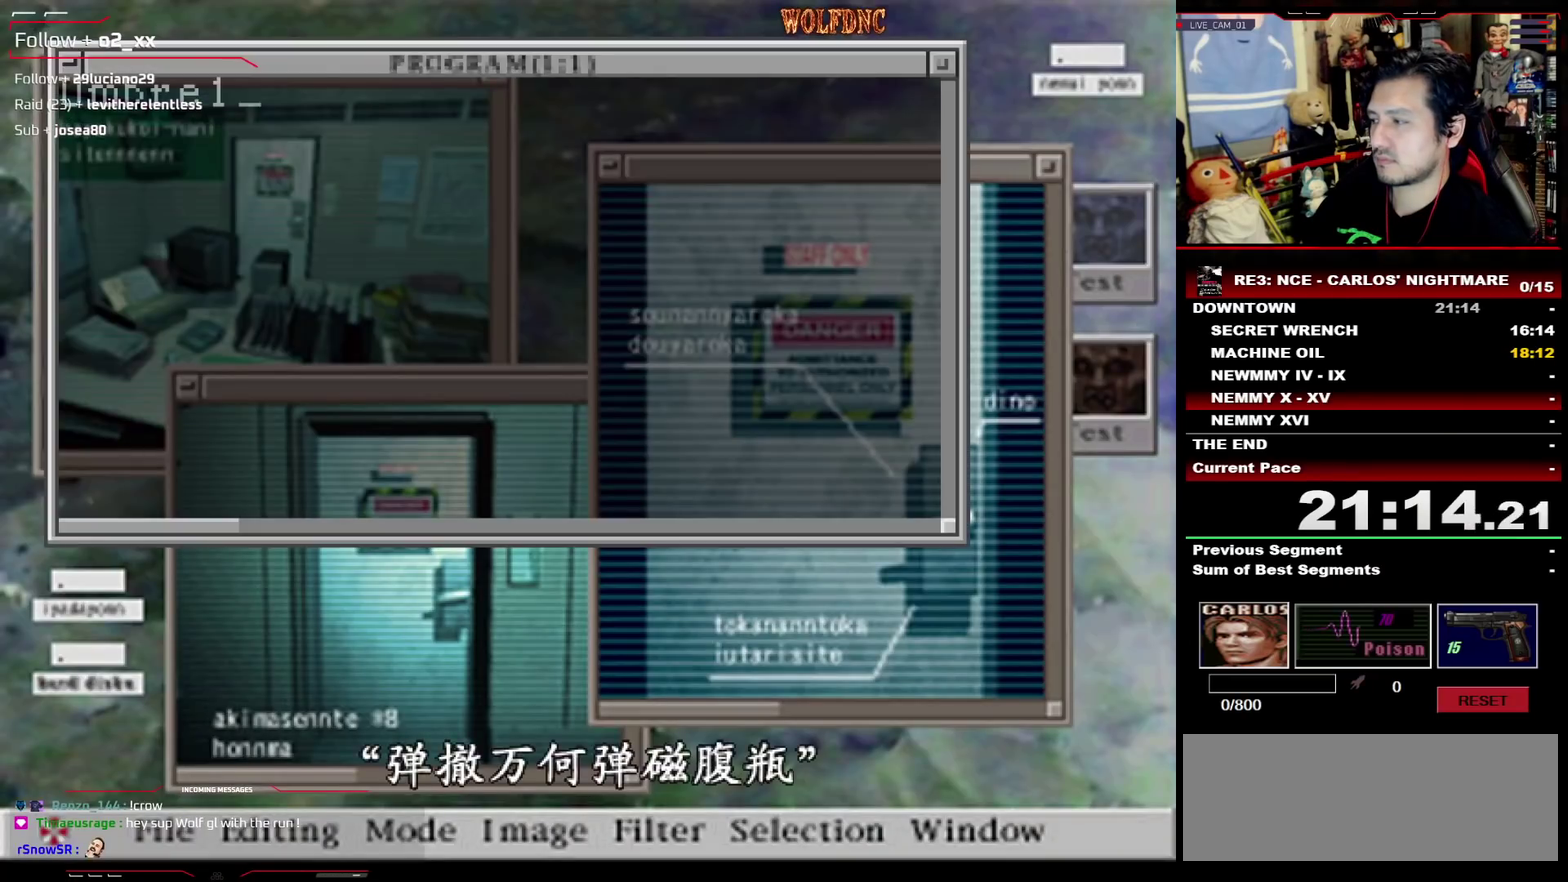
{"buttons": []}
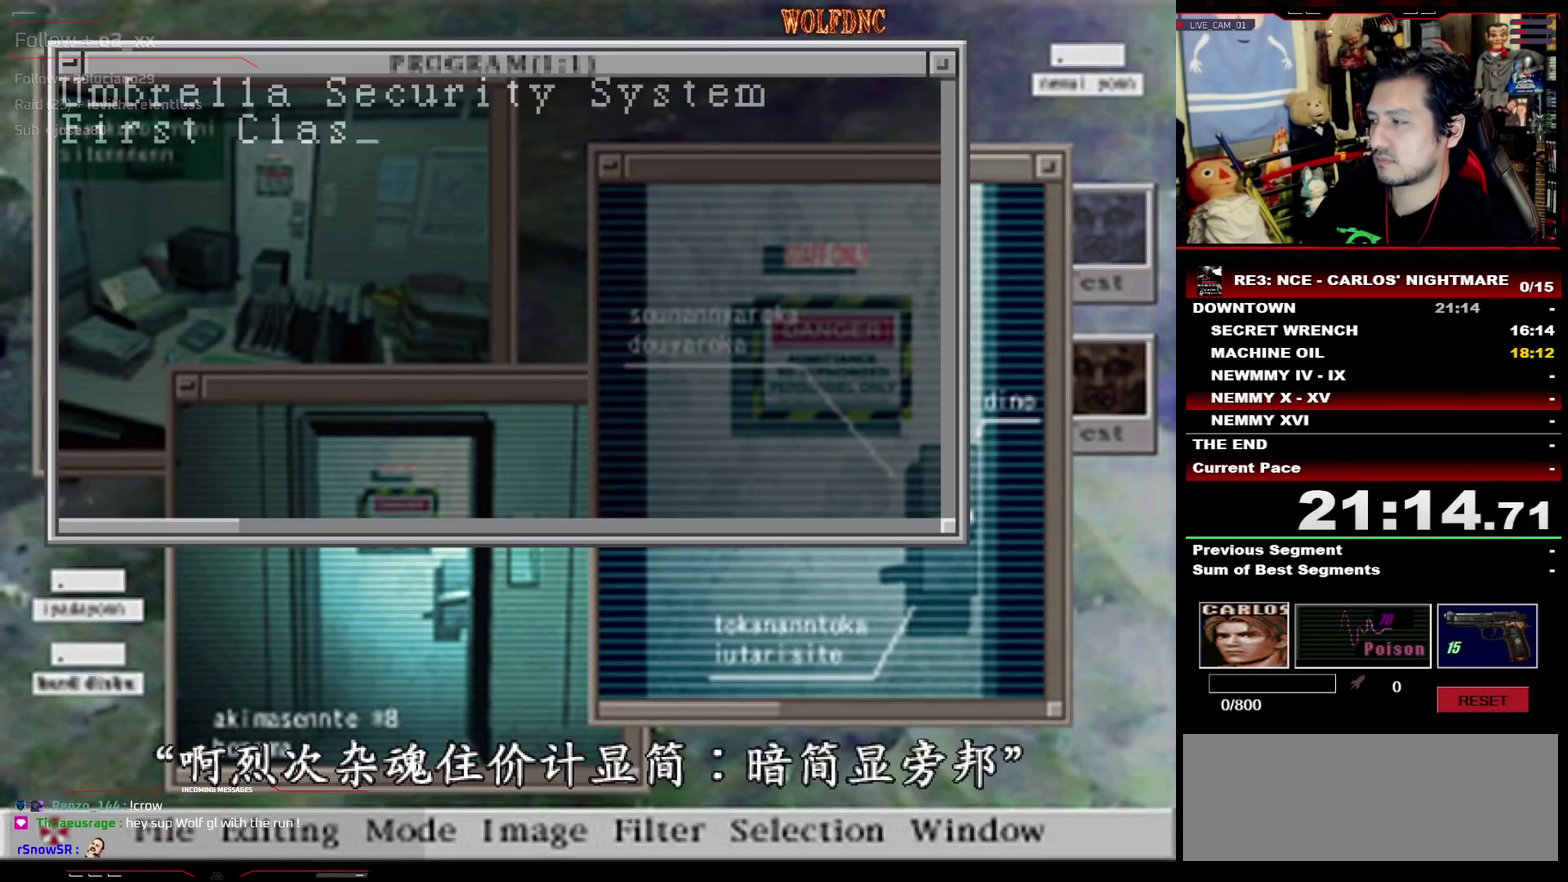
{"buttons": ["CROSS"]}
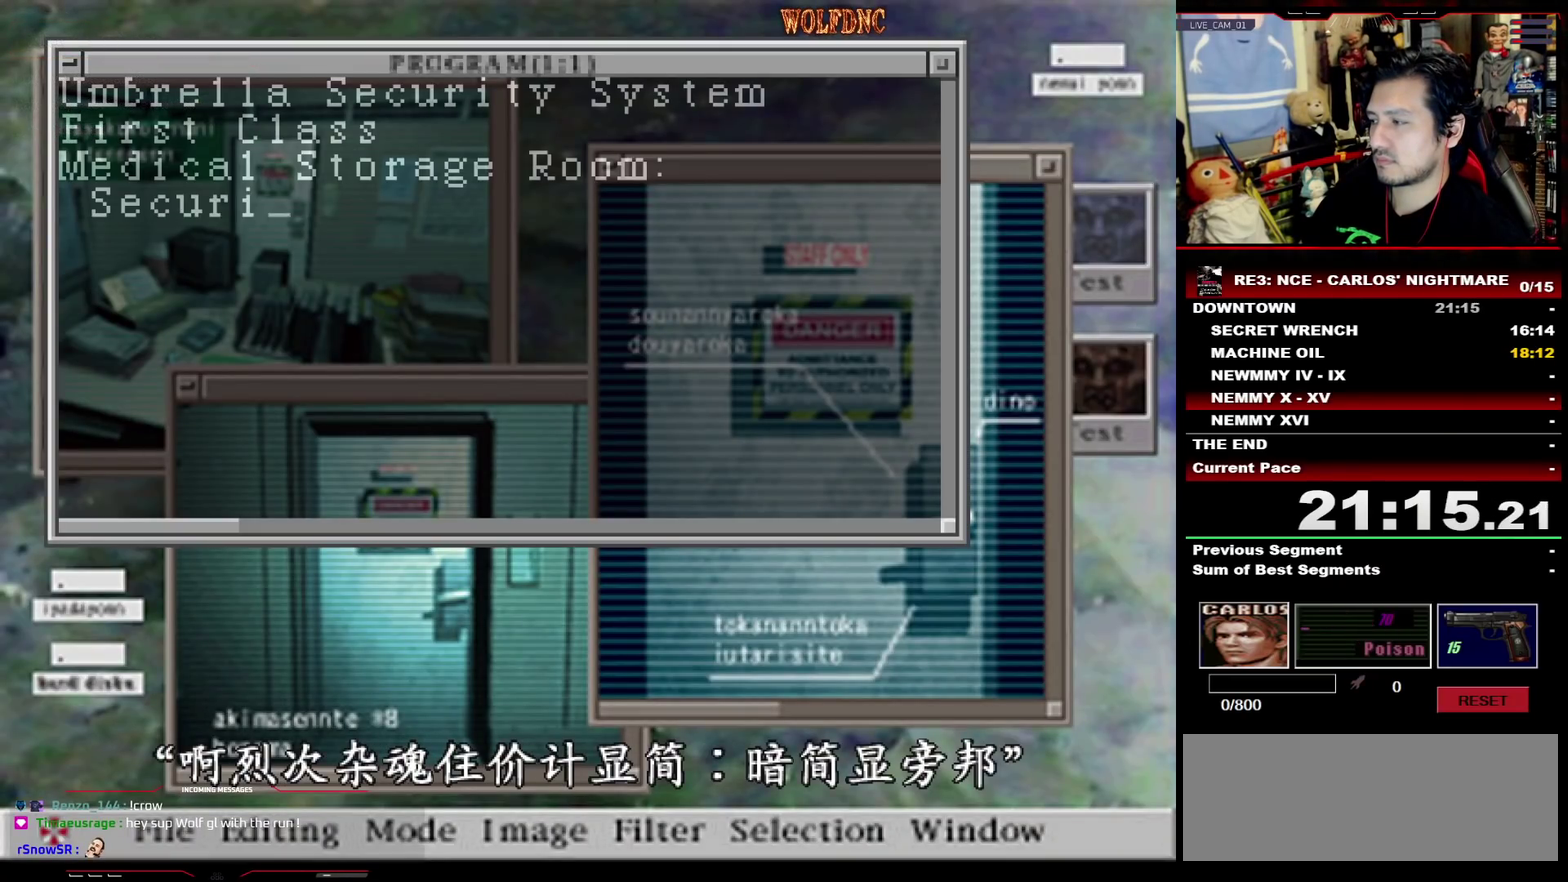
{"buttons": [], "events": [[100, "CROSS", "up"], [150, "CROSS", "down"], [383, "CROSS", "up"], [433, "CROSS", "down"], [483, "CROSS", "up"]]}
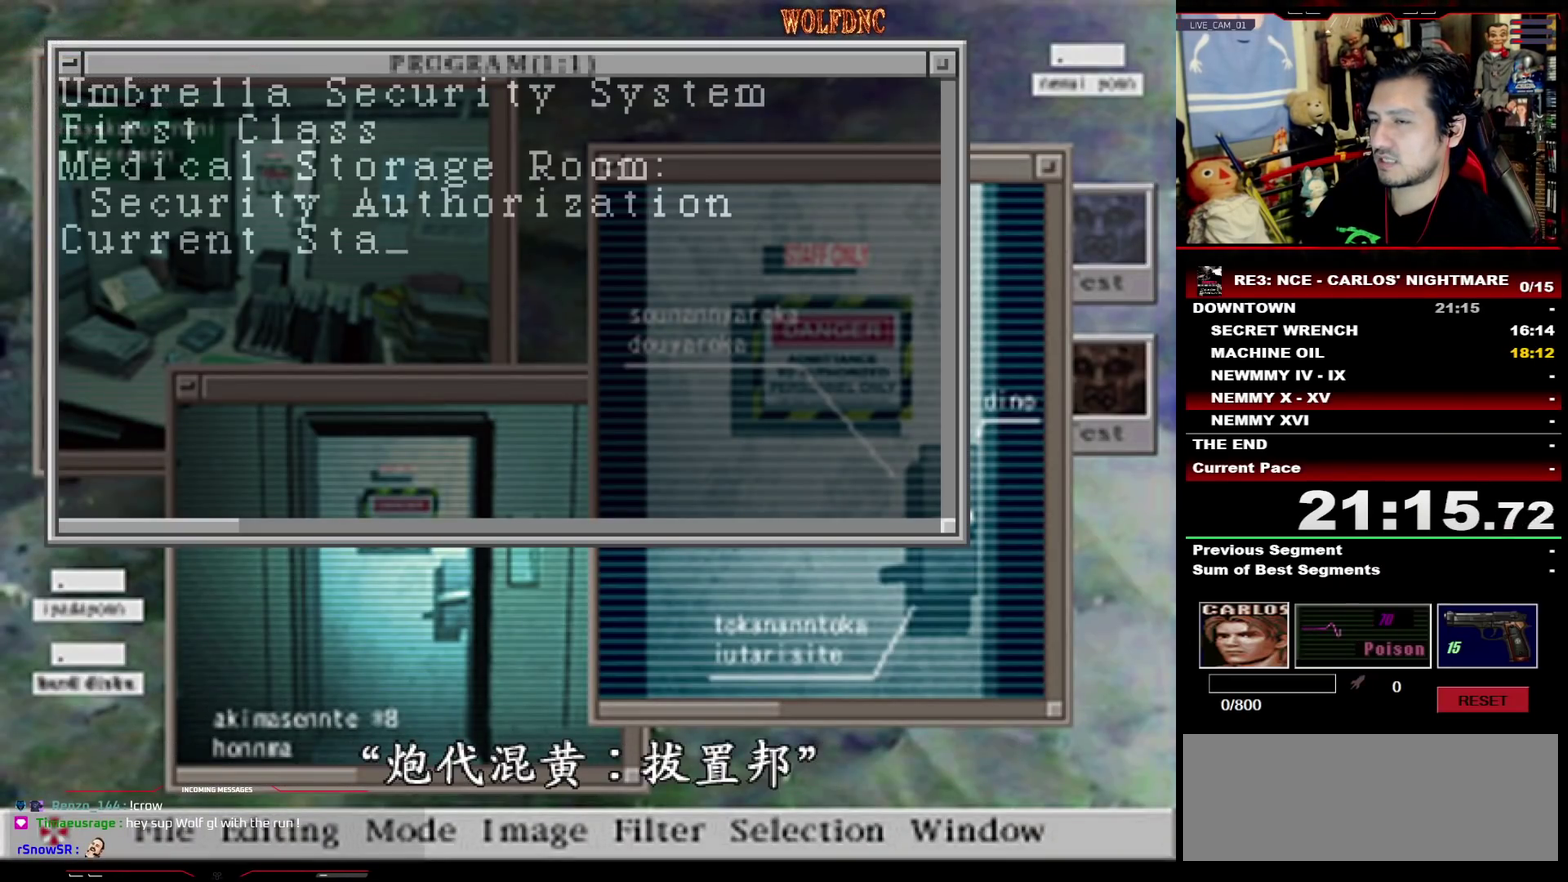
{"buttons": []}
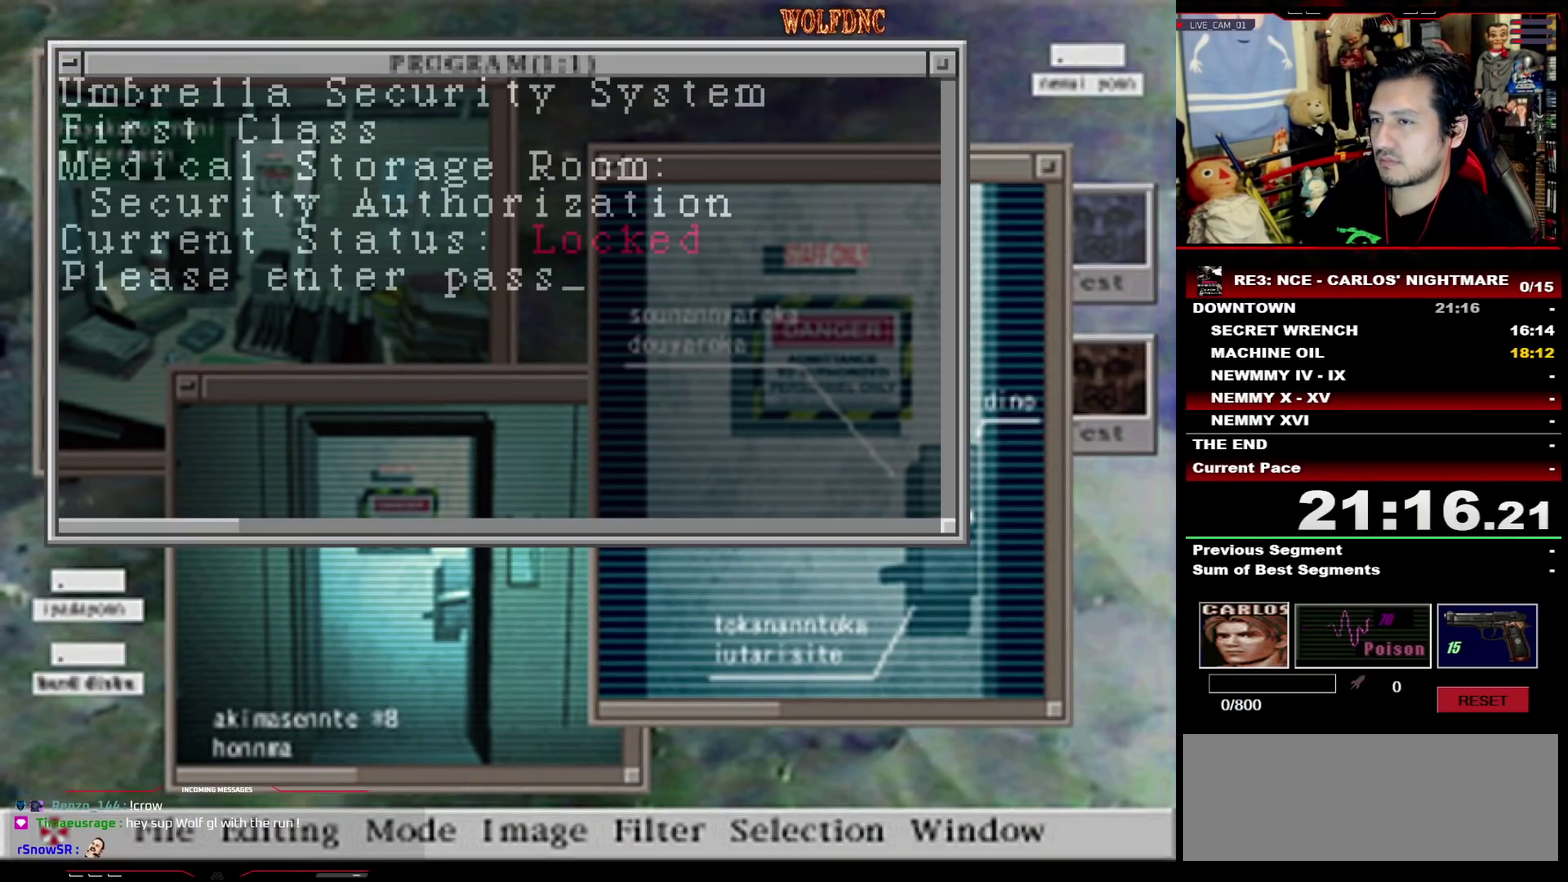
{"buttons": ["CROSS"]}
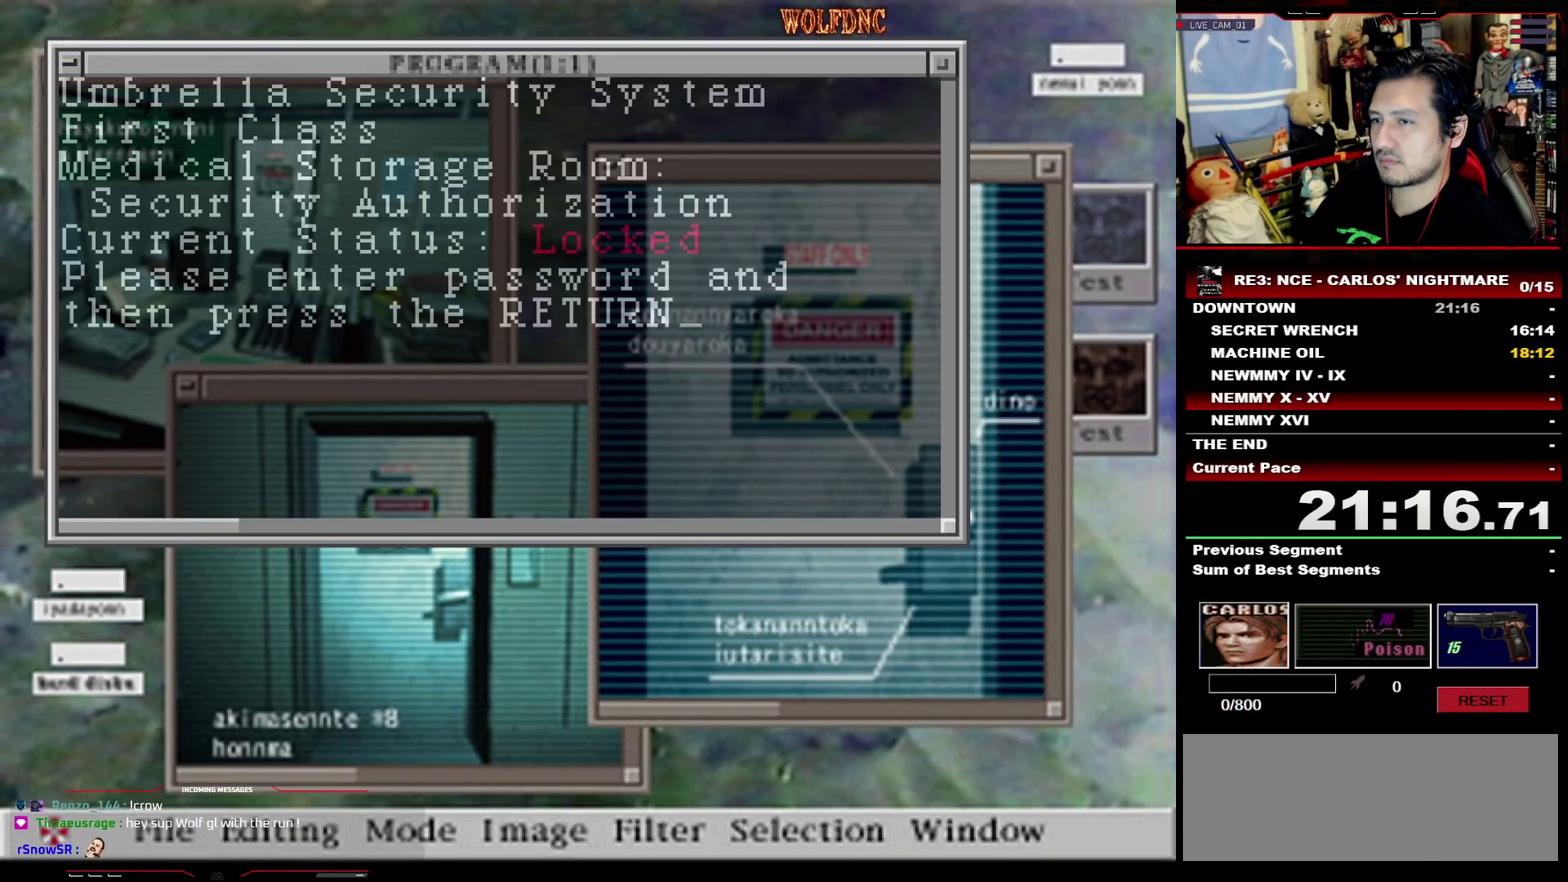
{"buttons": ["CROSS"], "events": []}
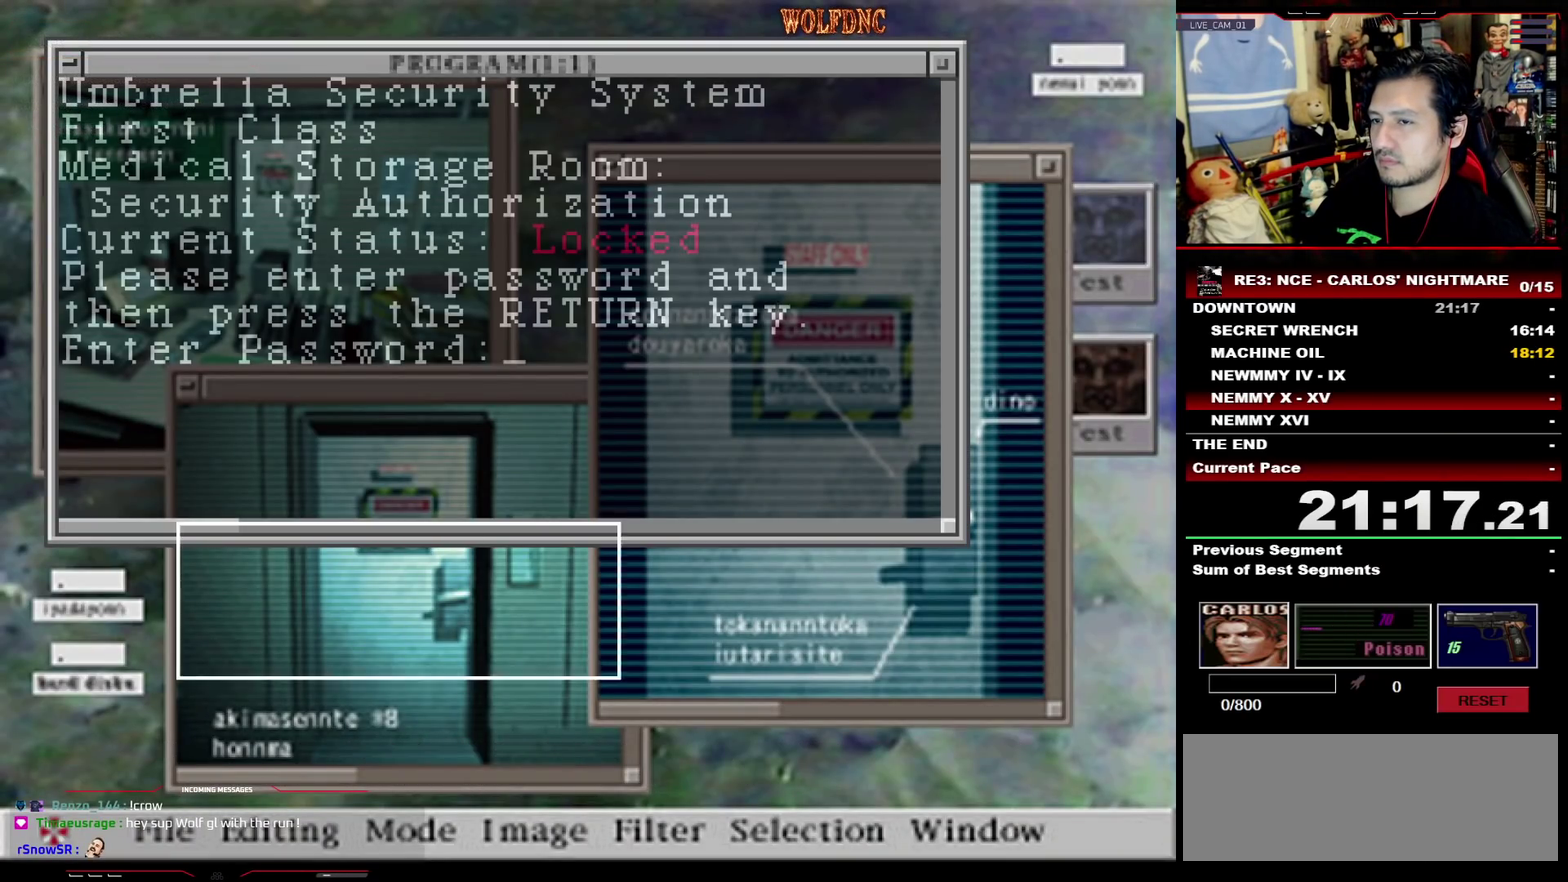
{"buttons": ["DPAD_LEFT"], "events": [[217, "CROSS", "up"], [217, "DPAD_UP", "down"], [300, "CROSS", "down"], [300, "DPAD_UP", "up"], [350, "CROSS", "up"], [350, "DPAD_DOWN", "down"], [400, "DPAD_DOWN", "up"], [450, "CROSS", "down"], [500, "CROSS", "up"], [500, "DPAD_LEFT", "down"]]}
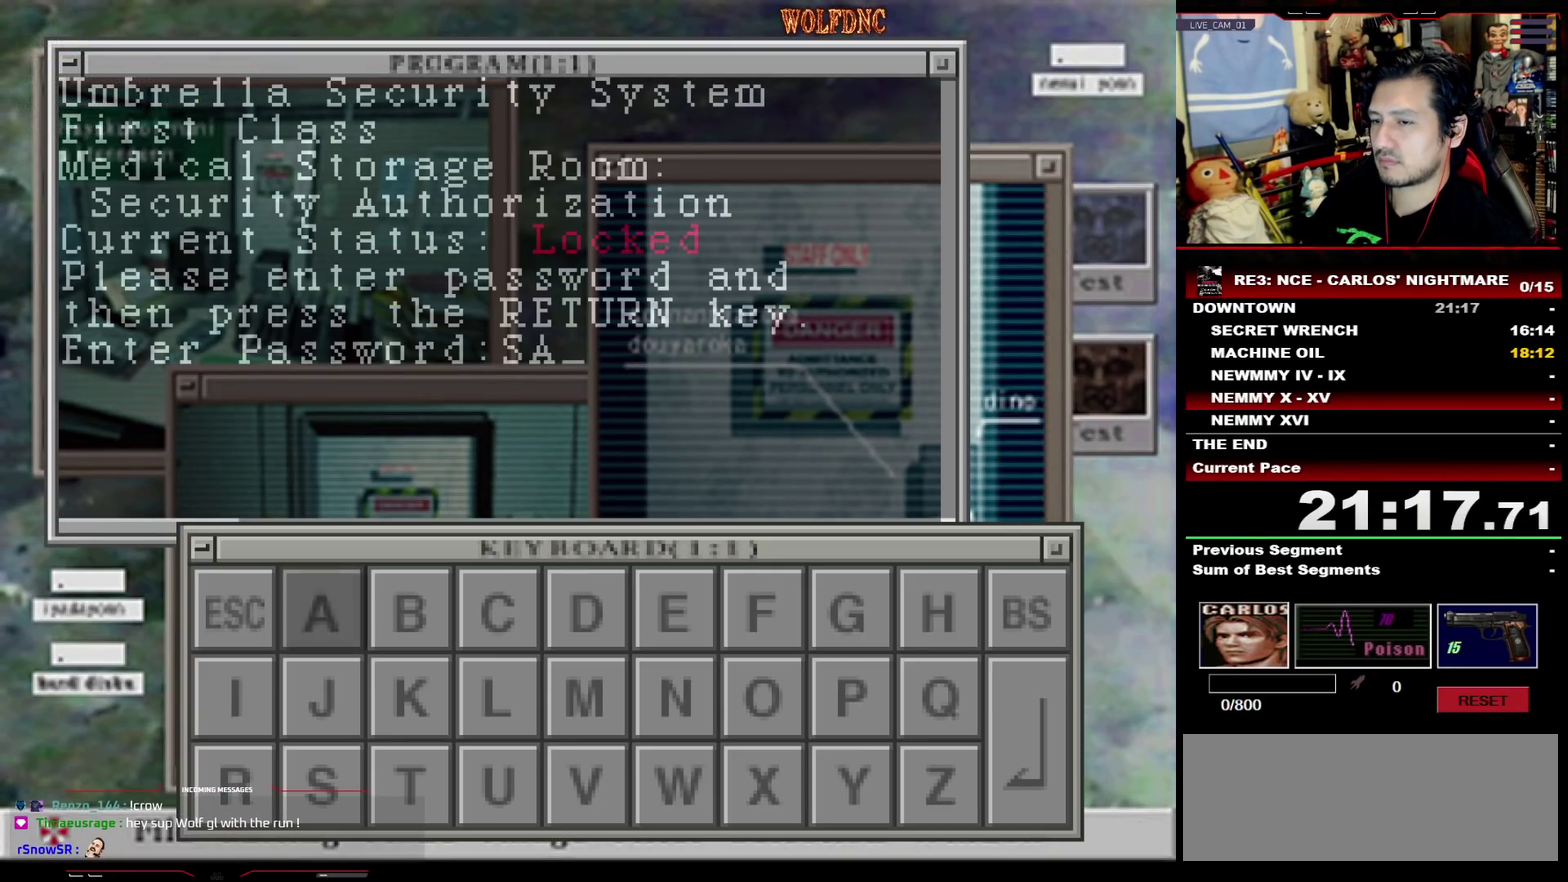
{"buttons": ["DPAD_RIGHT"], "events": [[317, "DPAD_LEFT", "up"], [467, "DPAD_RIGHT", "down"]]}
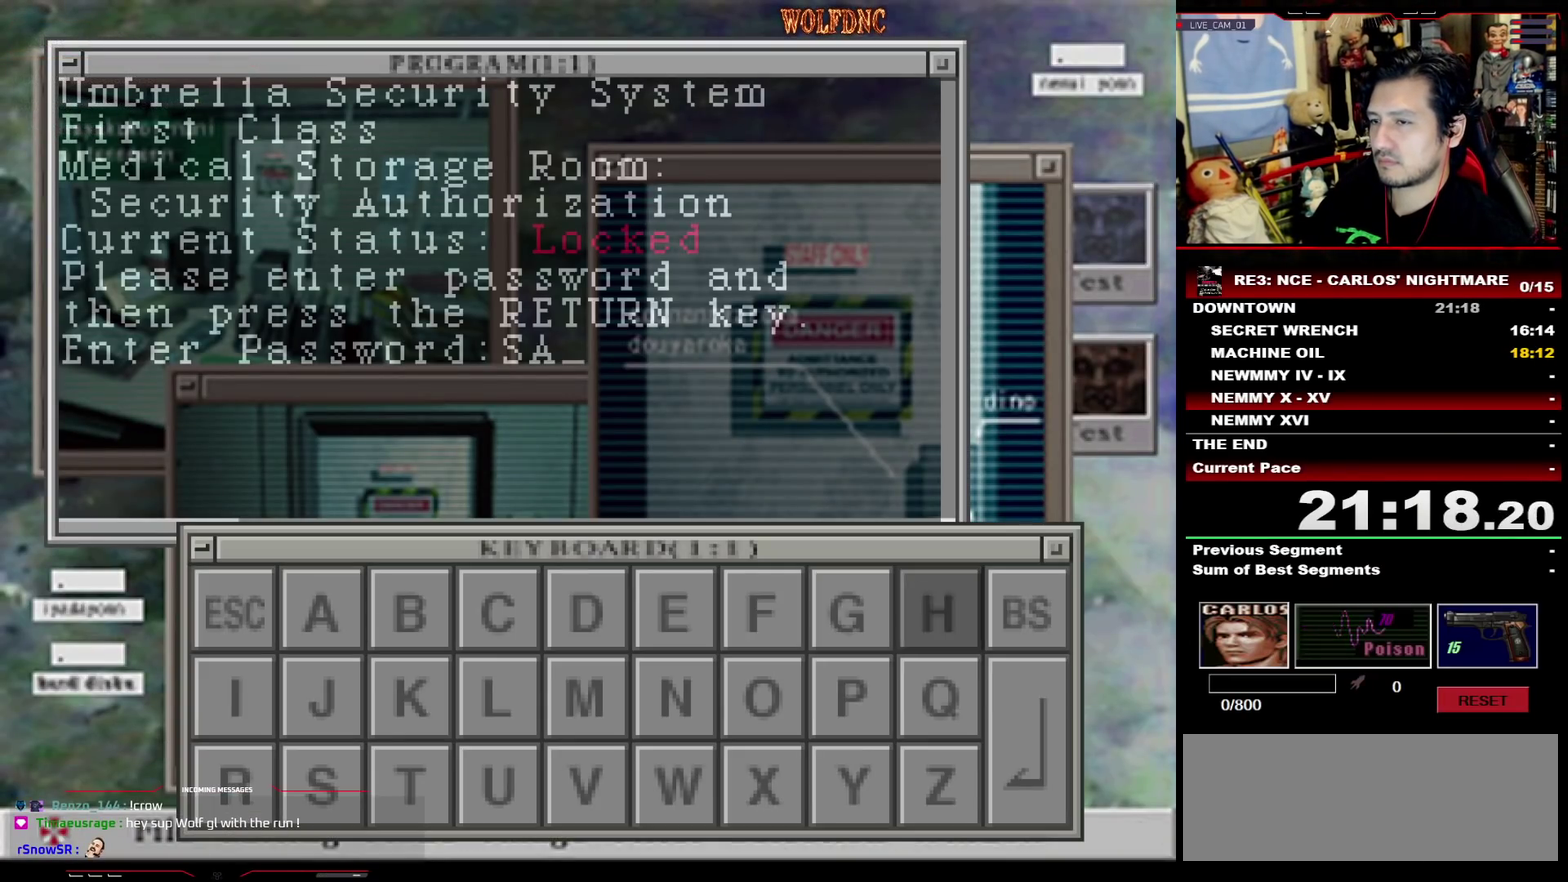
{"buttons": [], "events": [[250, "DPAD_RIGHT", "up"]]}
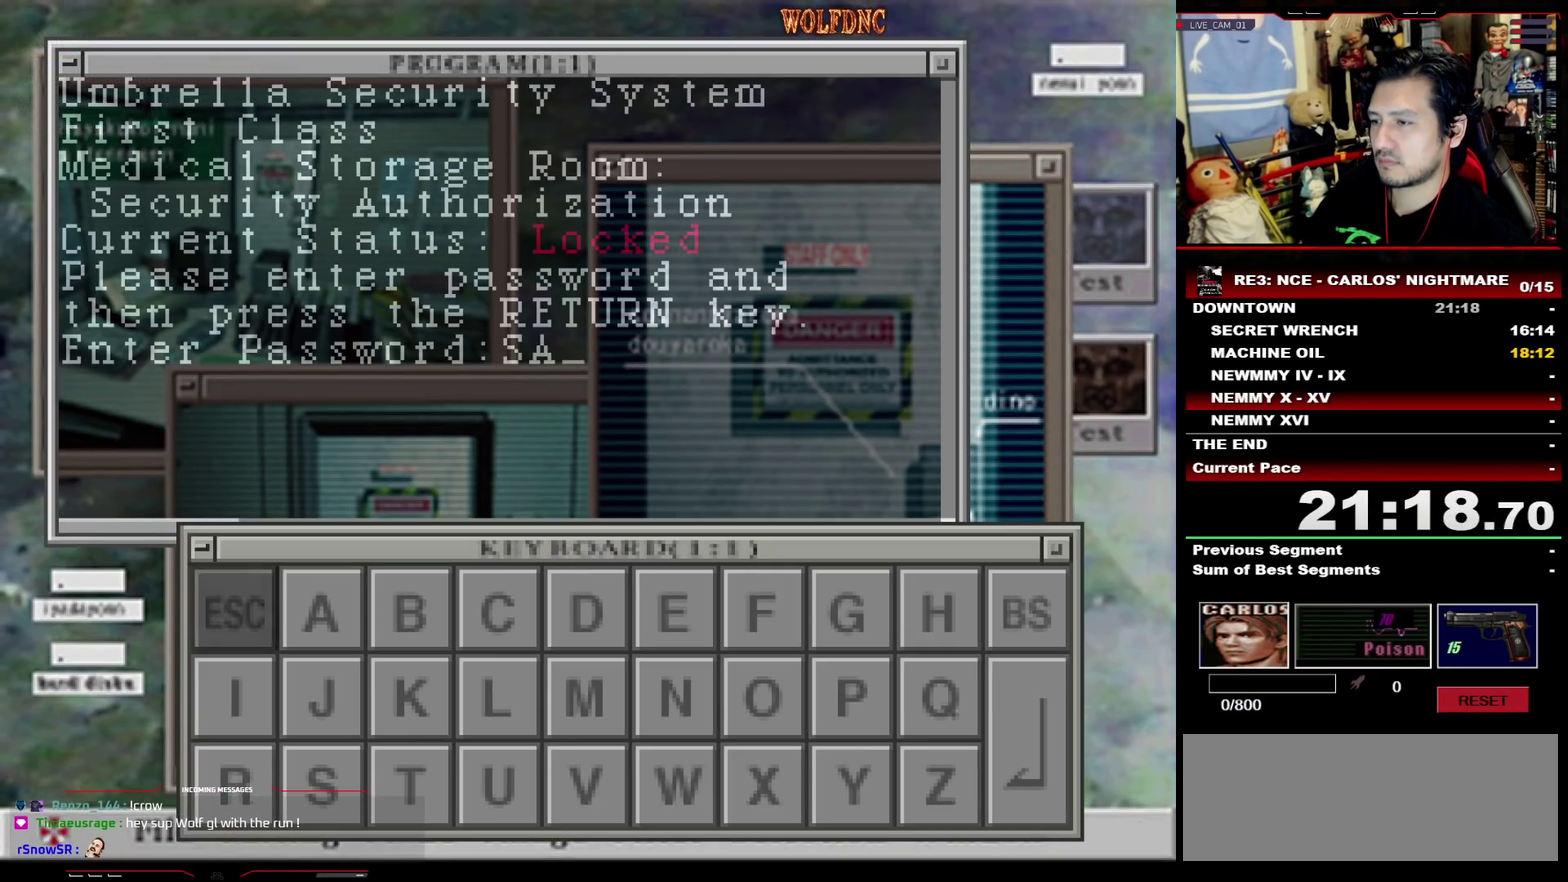
{"buttons": [], "events": [[17, "DPAD_LEFT", "down"], [117, "DPAD_LEFT", "up"], [350, "CROSS", "down"], [450, "CROSS", "up"]]}
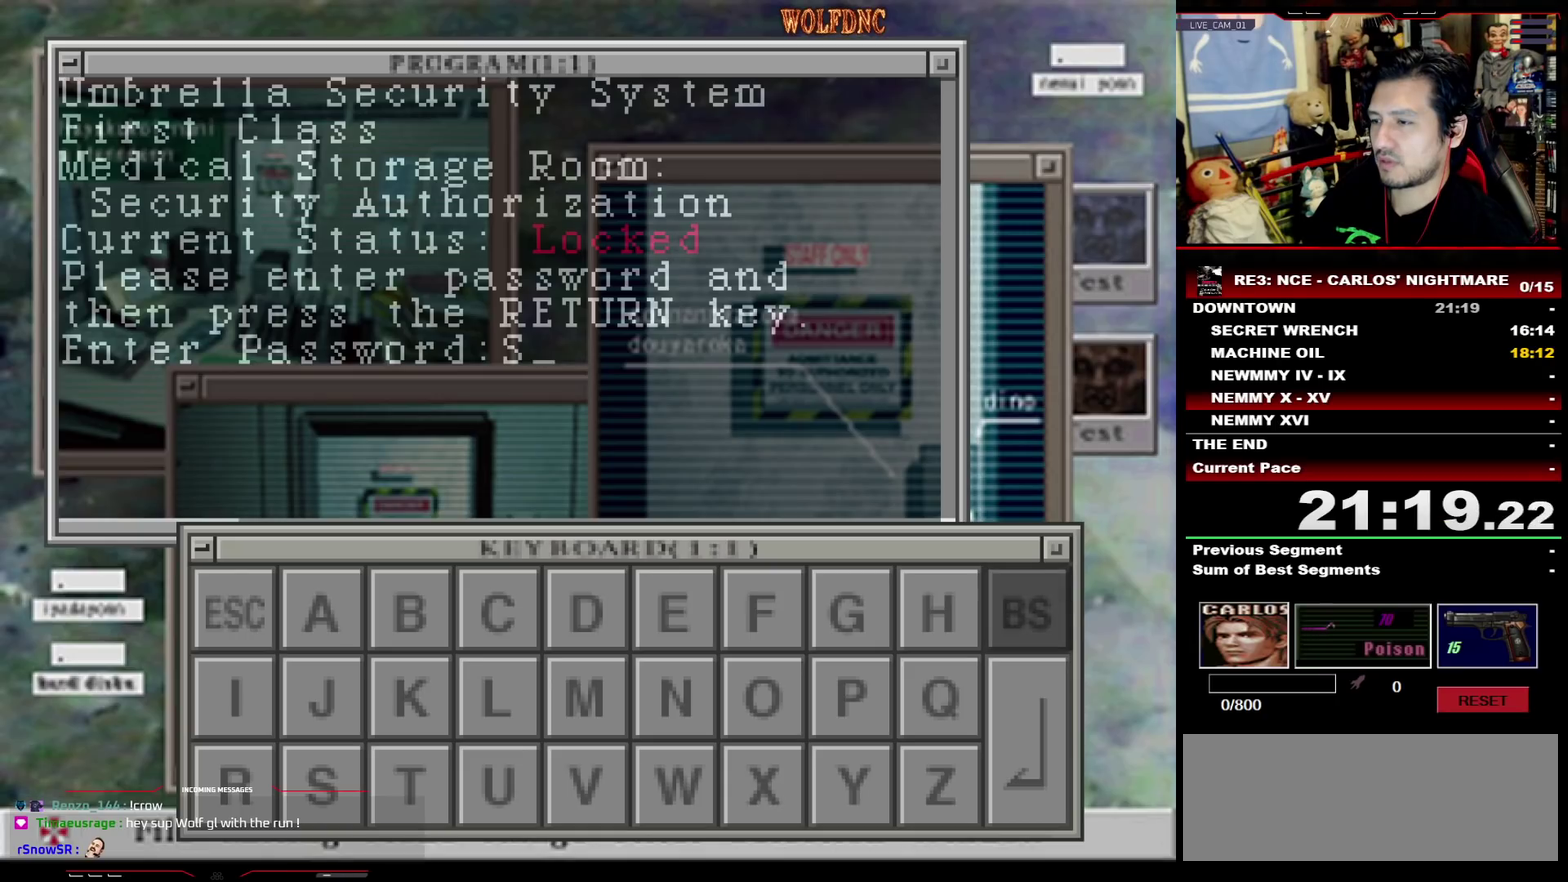
{"buttons": ["DPAD_RIGHT"], "events": [[33, "CROSS", "down"], [133, "CROSS", "up"], [283, "DPAD_RIGHT", "down"], [367, "DPAD_RIGHT", "up"], [417, "DPAD_RIGHT", "down"]]}
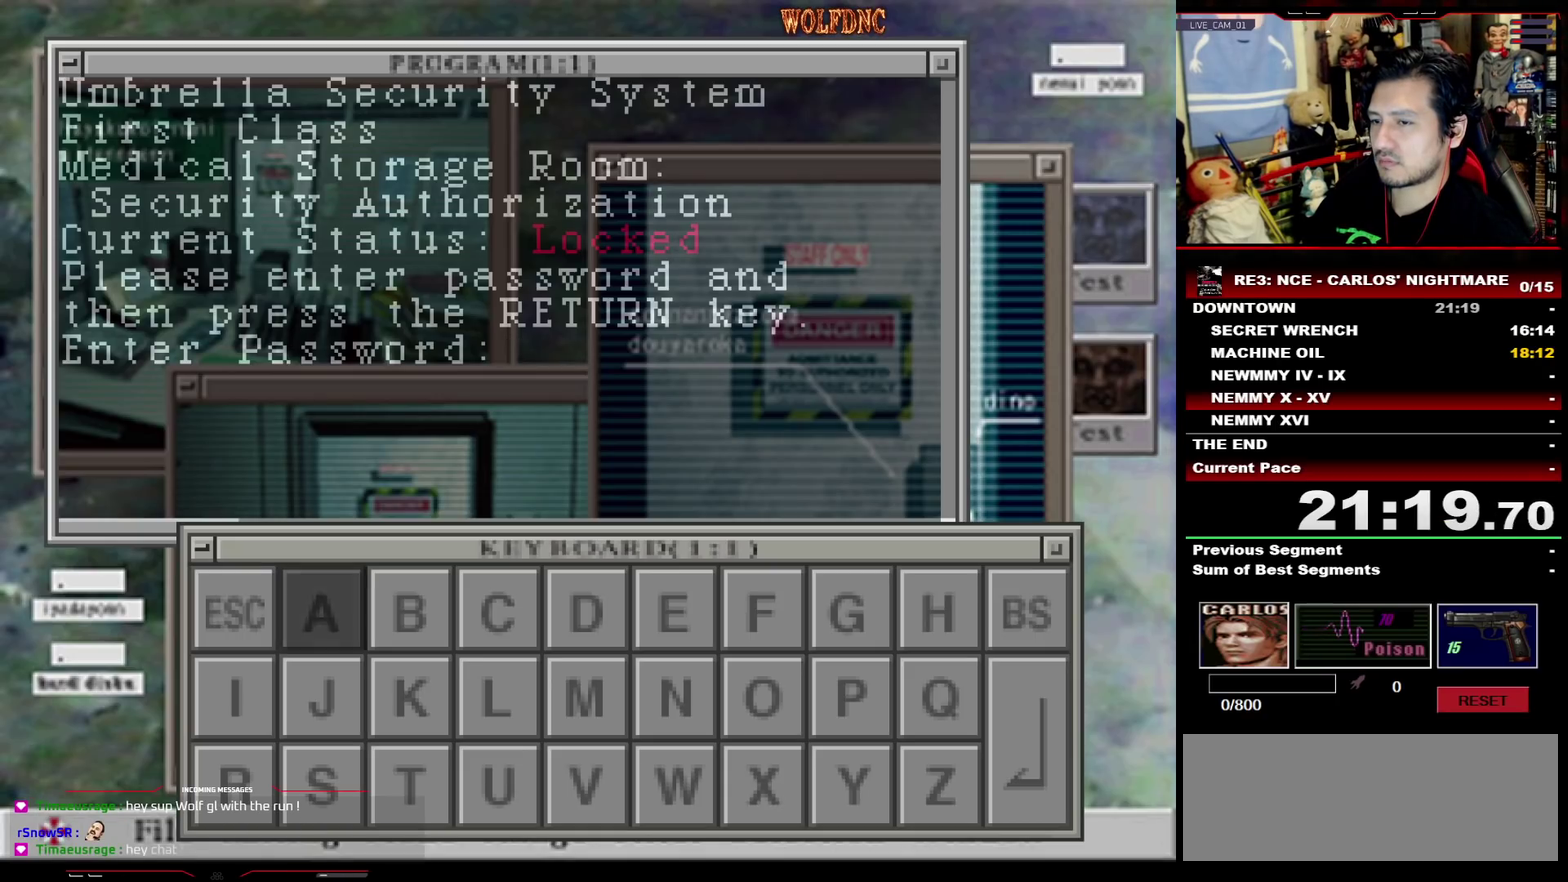
{"buttons": ["DPAD_RIGHT"], "events": [[50, "DPAD_RIGHT", "up"], [283, "CROSS", "down"], [383, "CROSS", "up"], [383, "DPAD_RIGHT", "down"]]}
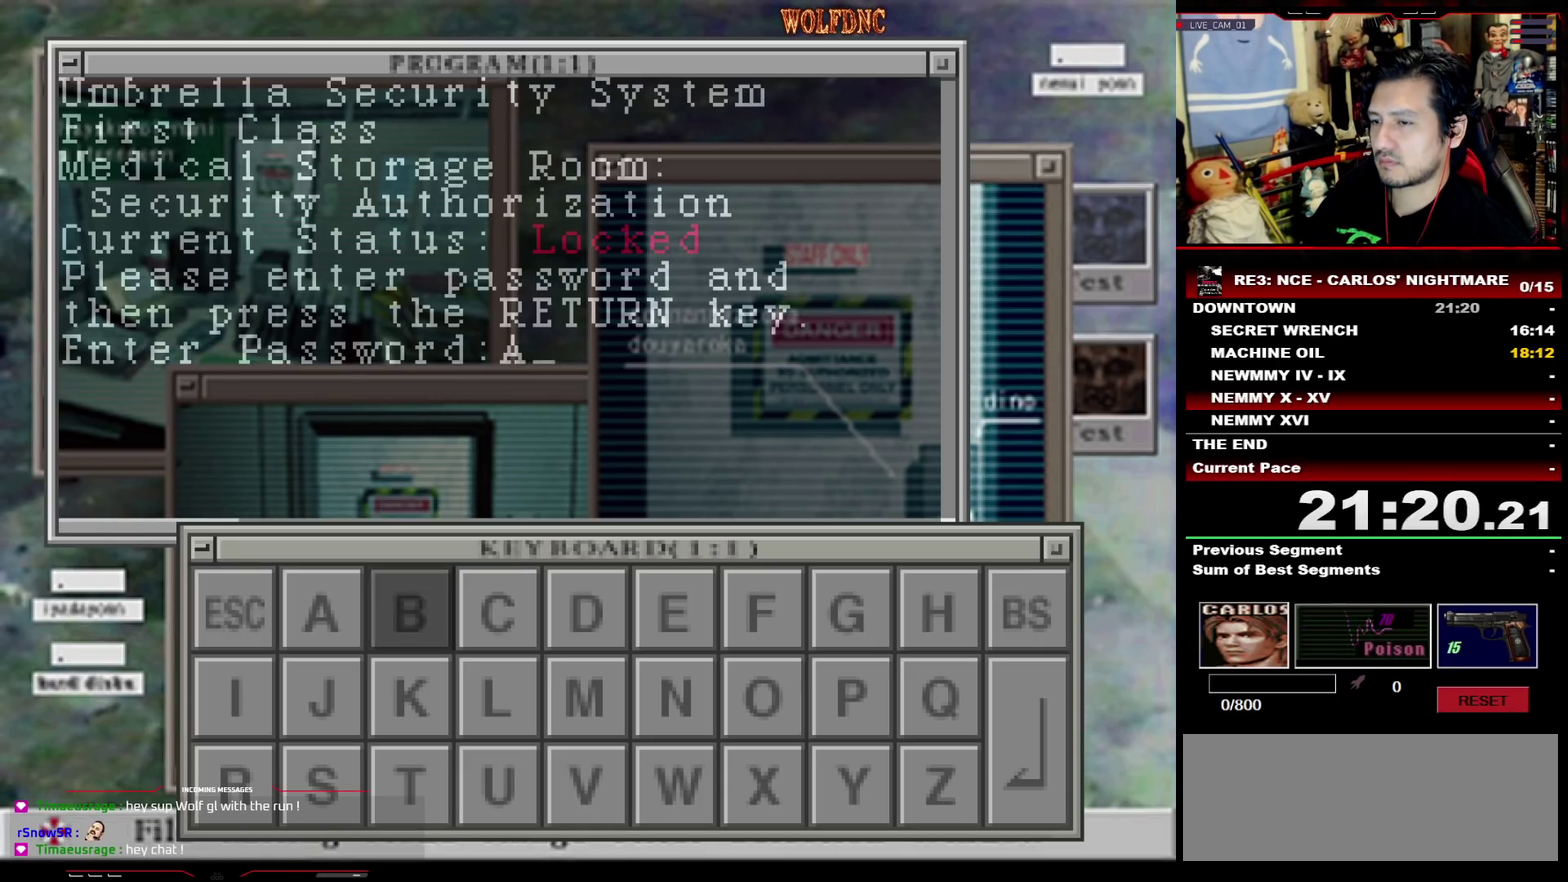
{"buttons": ["DPAD_LEFT"], "events": [[117, "DPAD_RIGHT", "up"], [267, "CROSS", "down"], [350, "CROSS", "up"], [400, "DPAD_LEFT", "down"]]}
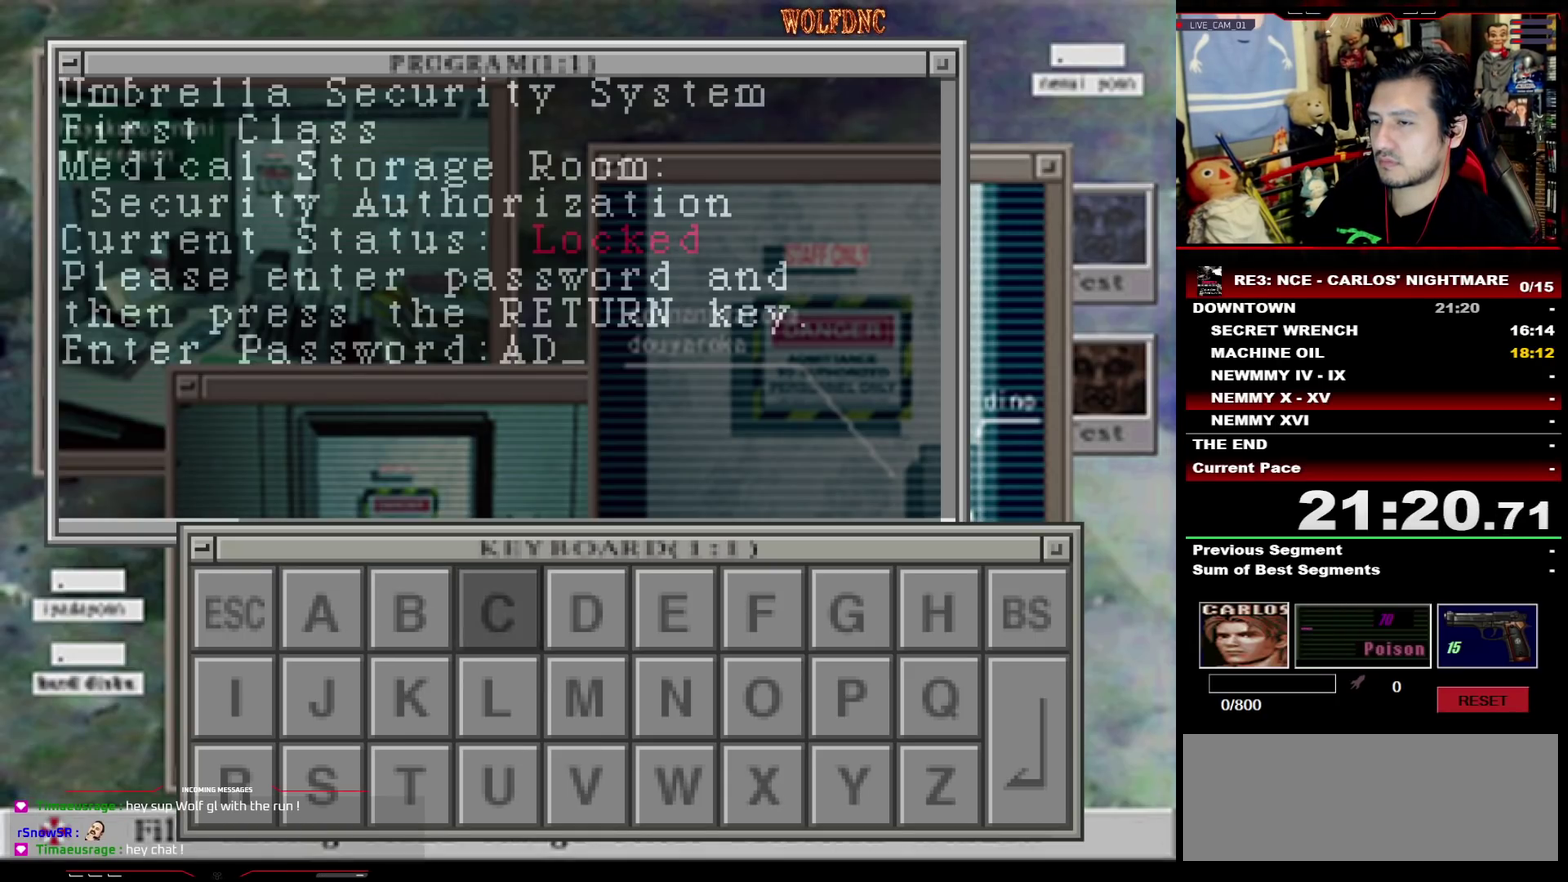
{"buttons": [], "events": [[133, "DPAD_LEFT", "up"], [233, "DPAD_DOWN", "down"], [317, "DPAD_DOWN", "up"], [367, "DPAD_DOWN", "down"], [467, "DPAD_DOWN", "up"]]}